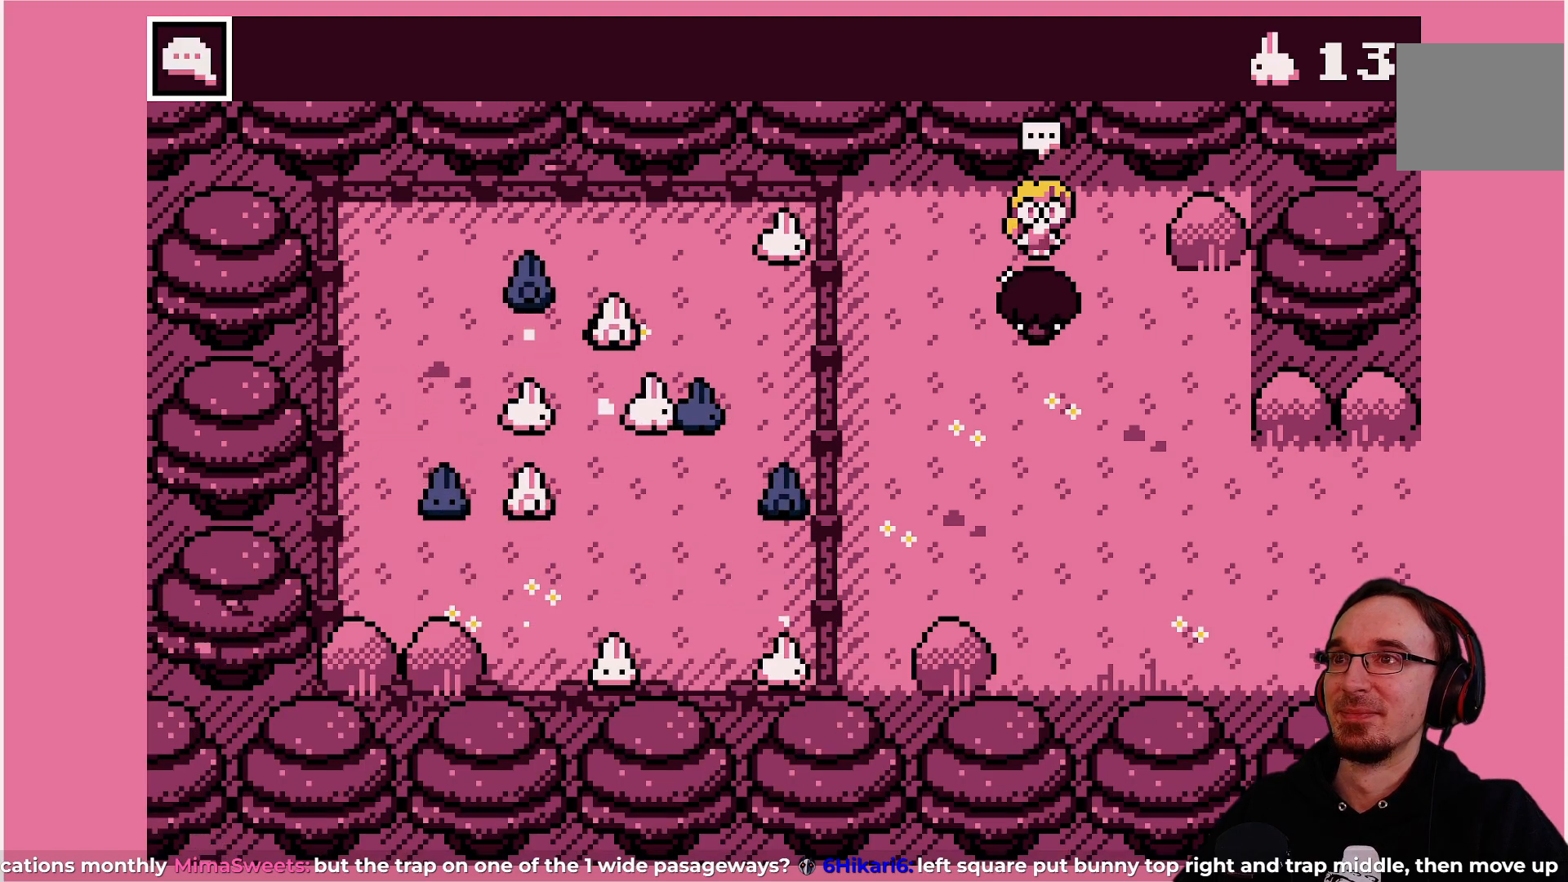
Gameplay with a controller (PlayStation layout); each line is a JSON object with the inputs held at the frame after it. "events" lists button and stick changes between this image and that frame as [ms after this image, input, new state], when the widget could be followed in between. Not read: L3 R3 right_stick.
{"buttons": ["CROSS"], "left_stick": "center", "events": [[433, "CROSS", "down"]]}
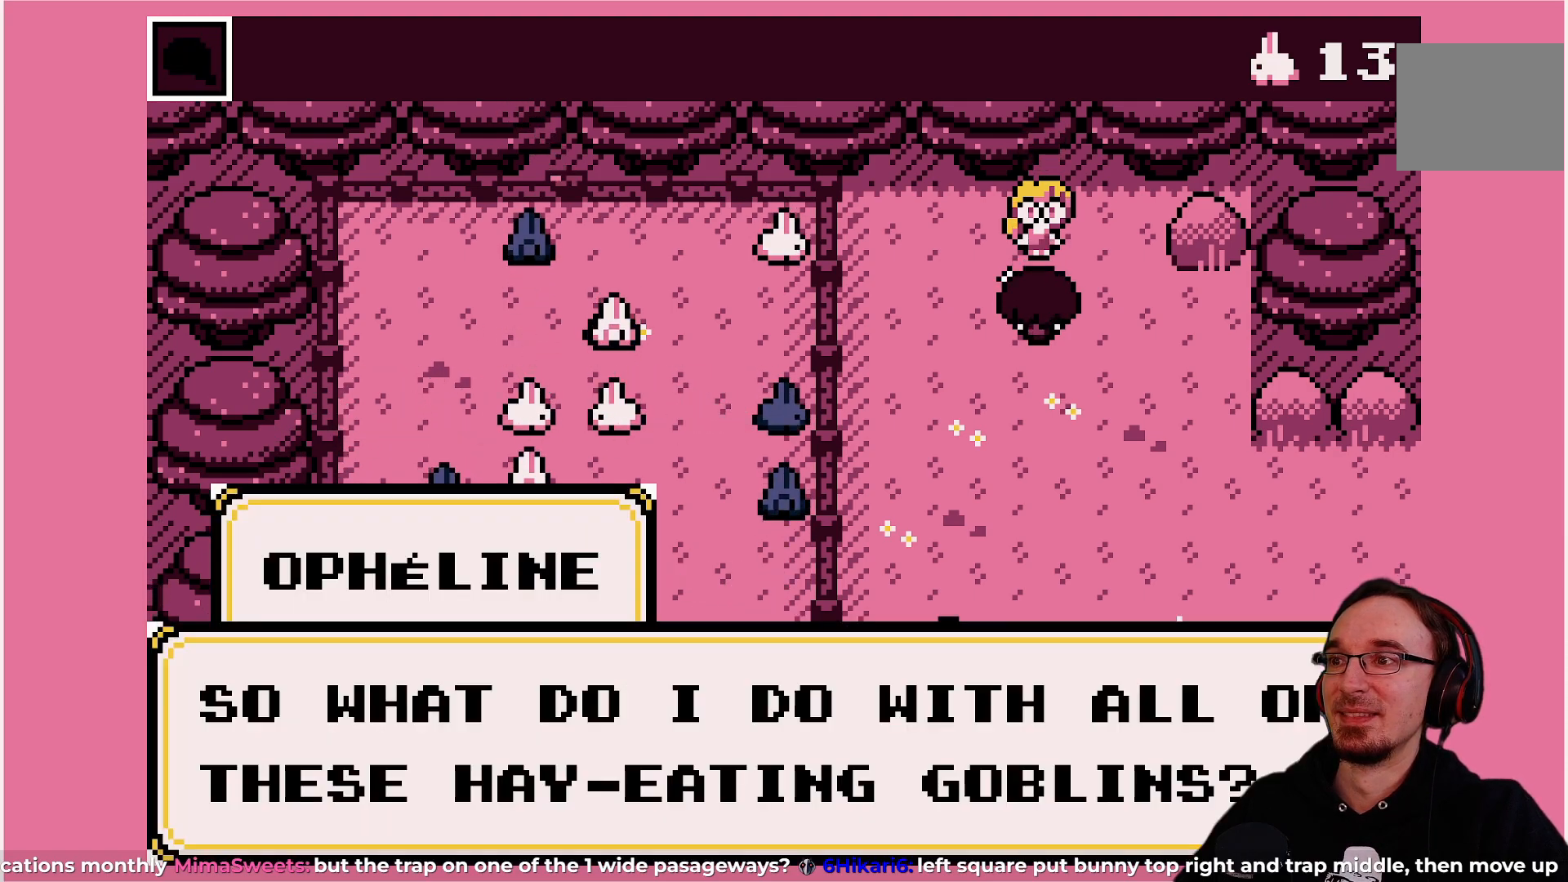
{"buttons": [], "left_stick": "center", "events": [[50, "CROSS", "up"]]}
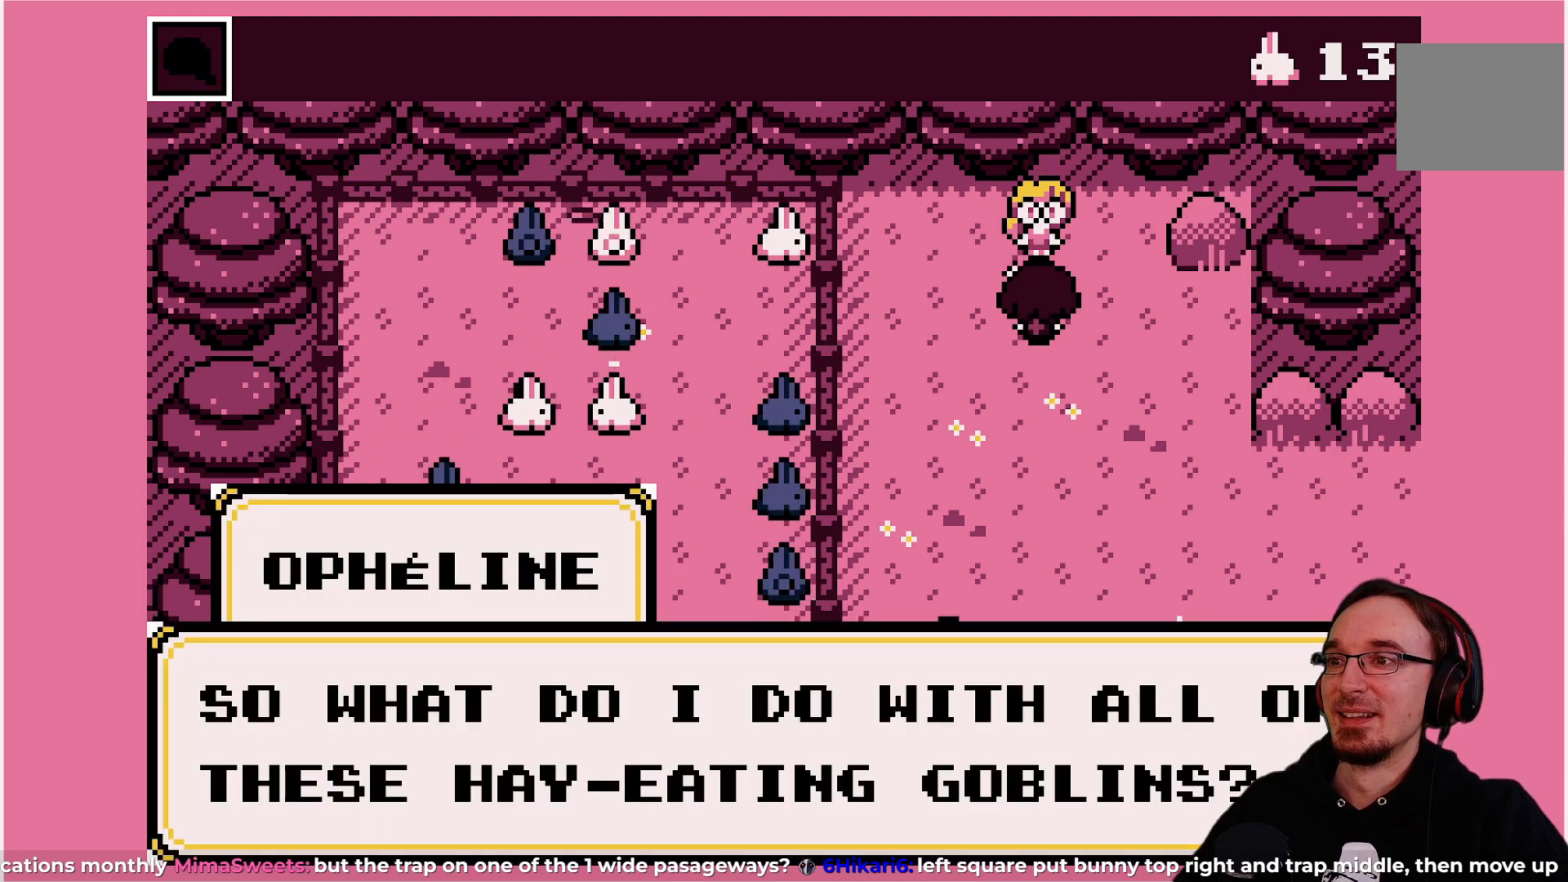
{"buttons": [], "left_stick": "center", "events": []}
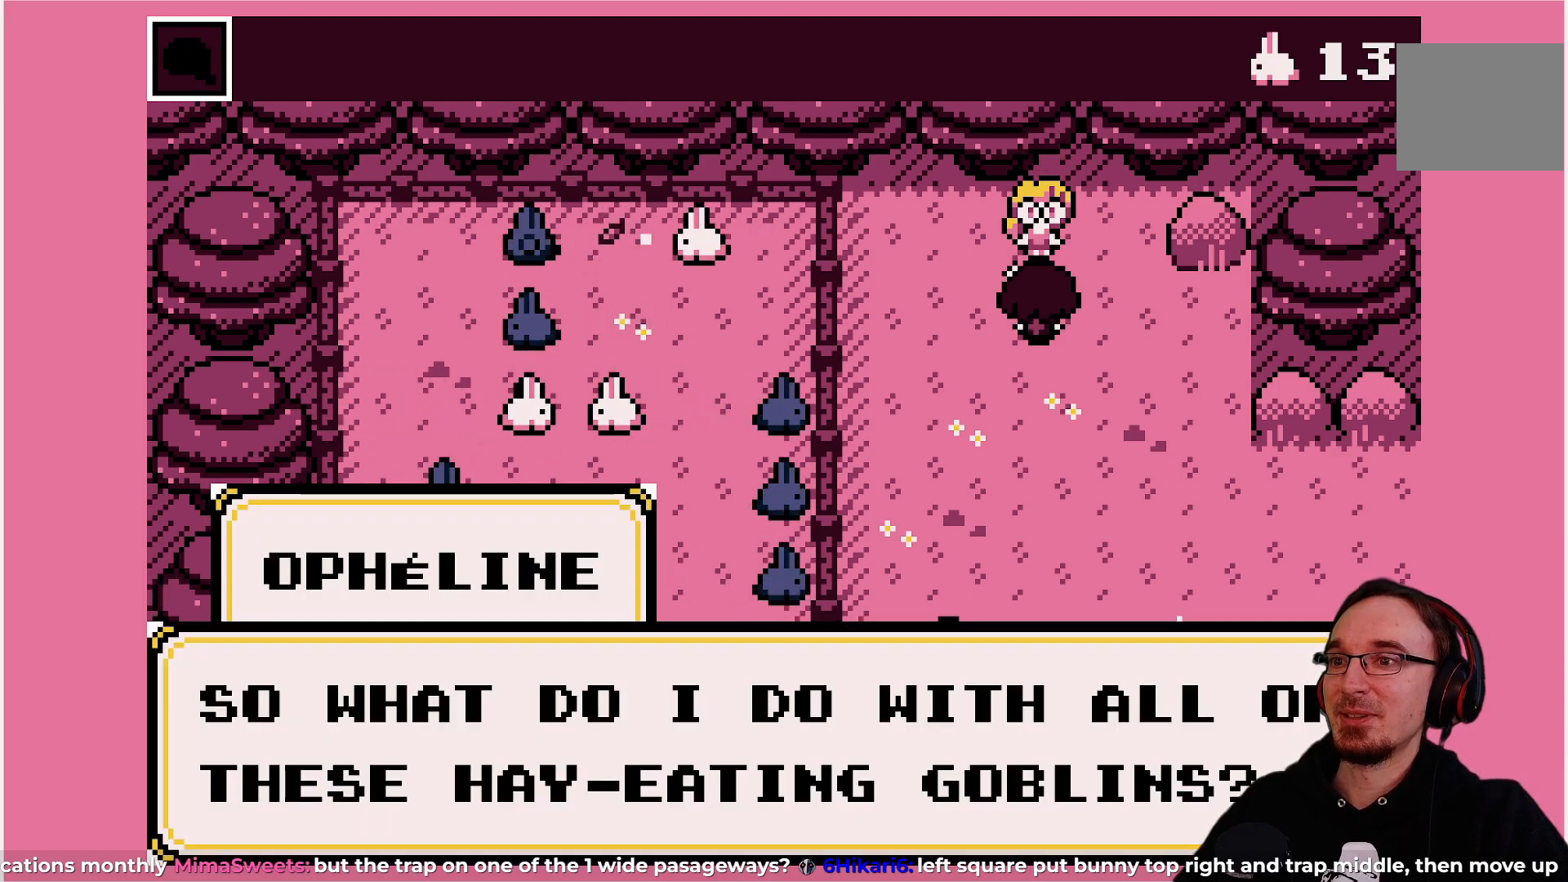
{"buttons": [], "left_stick": "center", "events": []}
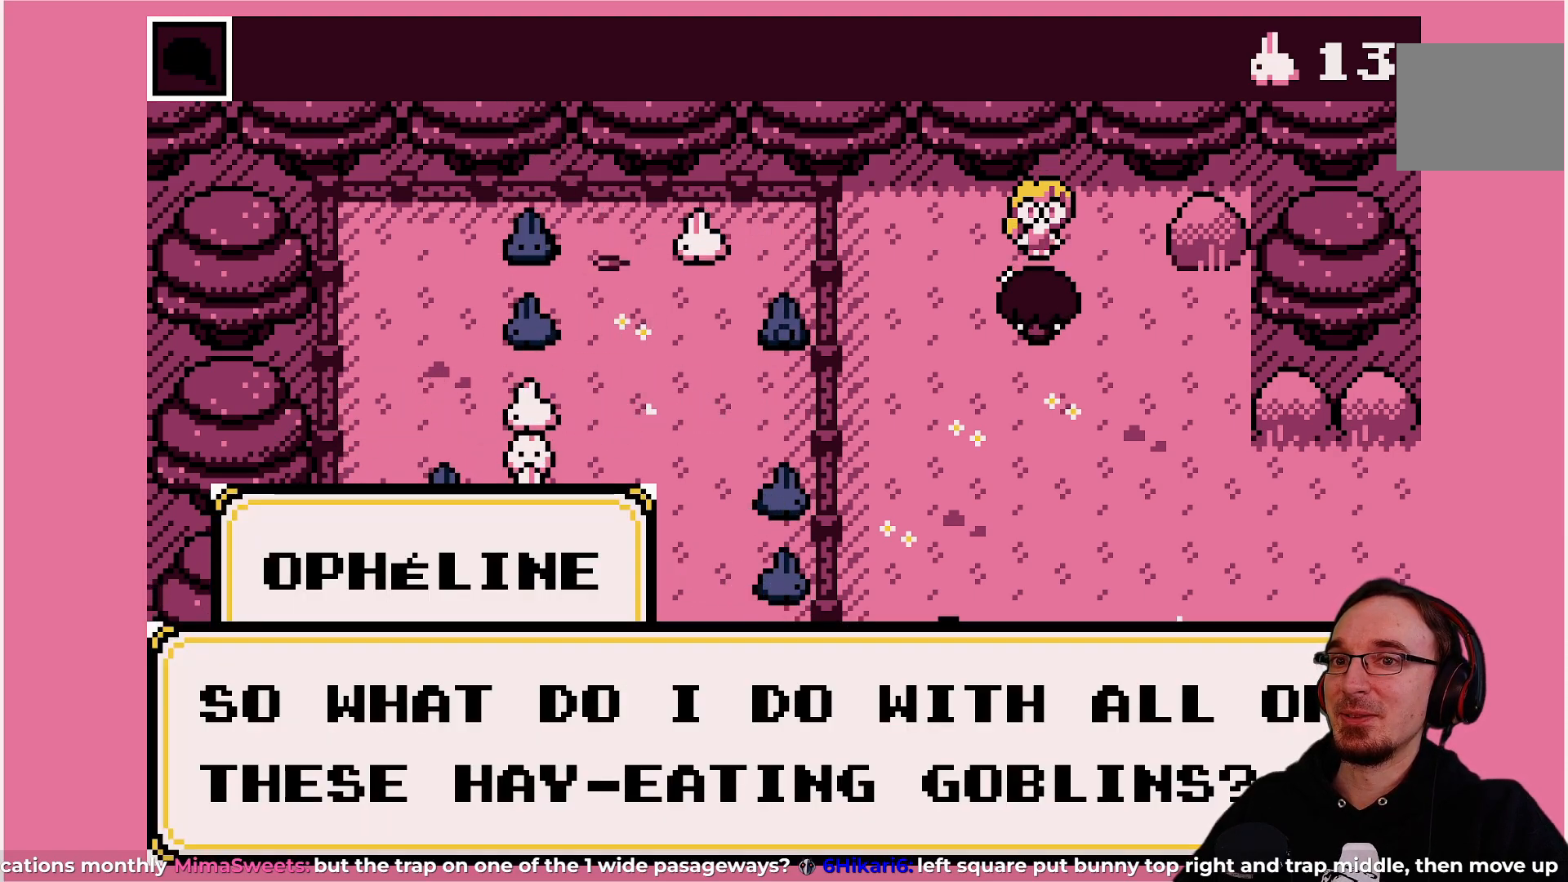
{"buttons": [], "left_stick": "center", "events": []}
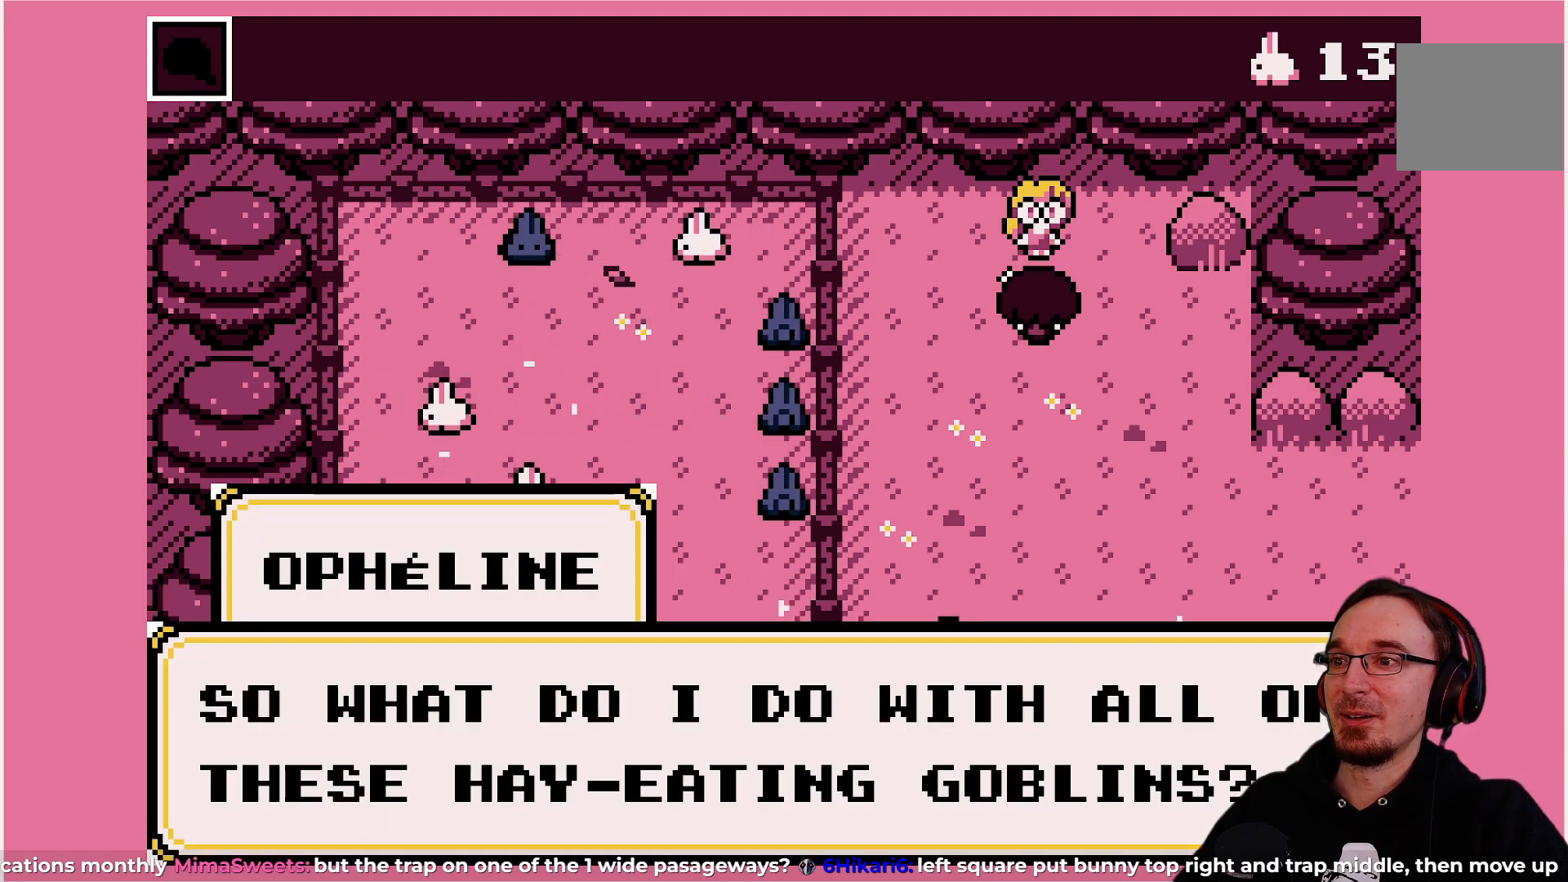
{"buttons": [], "left_stick": "center", "events": []}
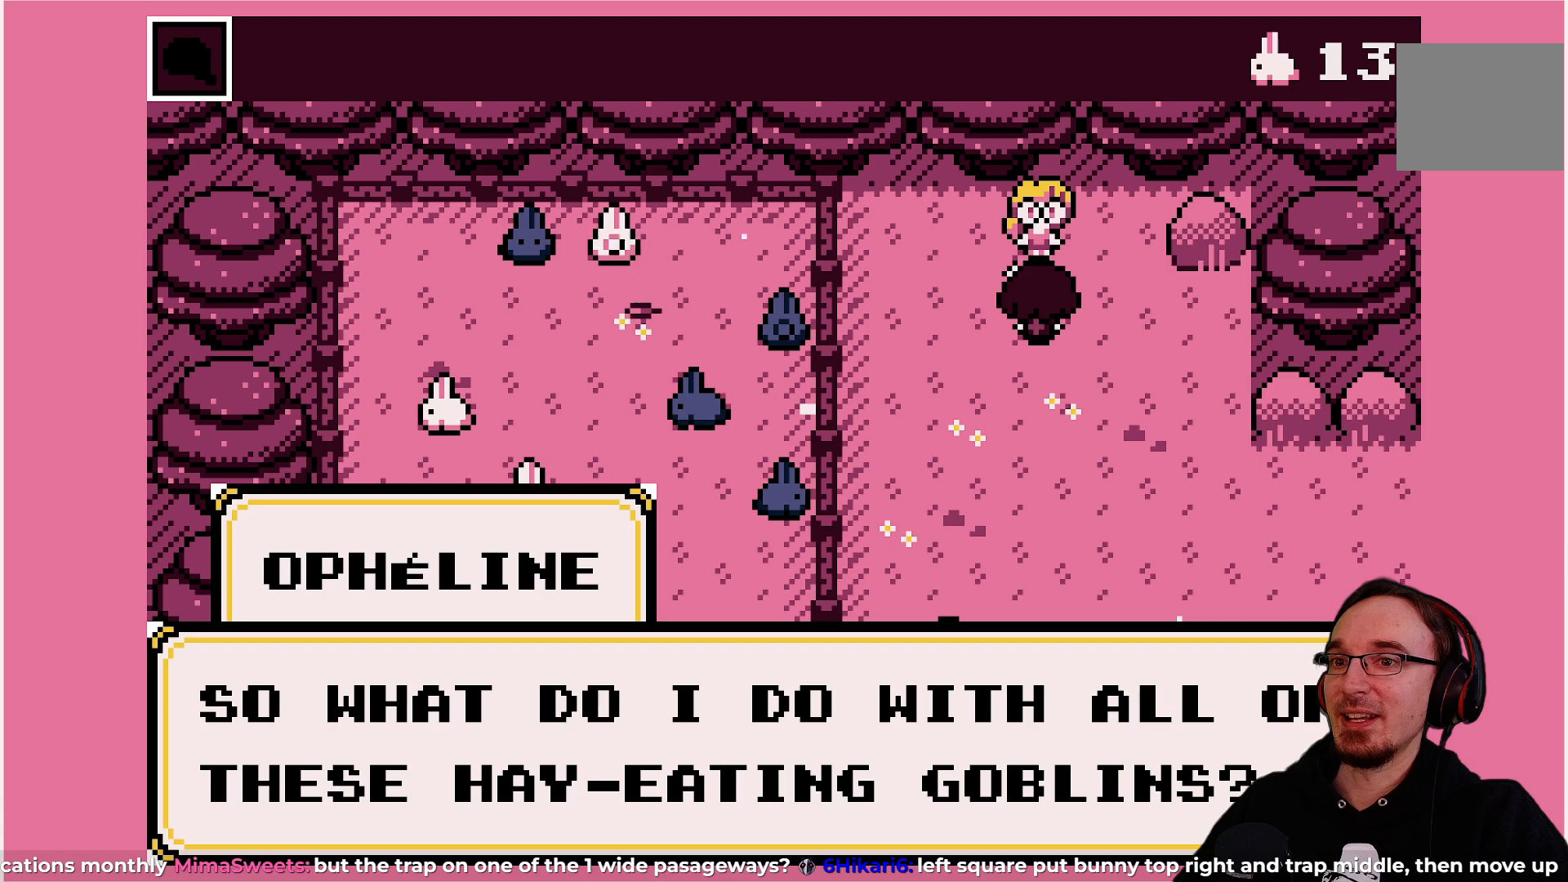
{"buttons": [], "left_stick": "center", "events": []}
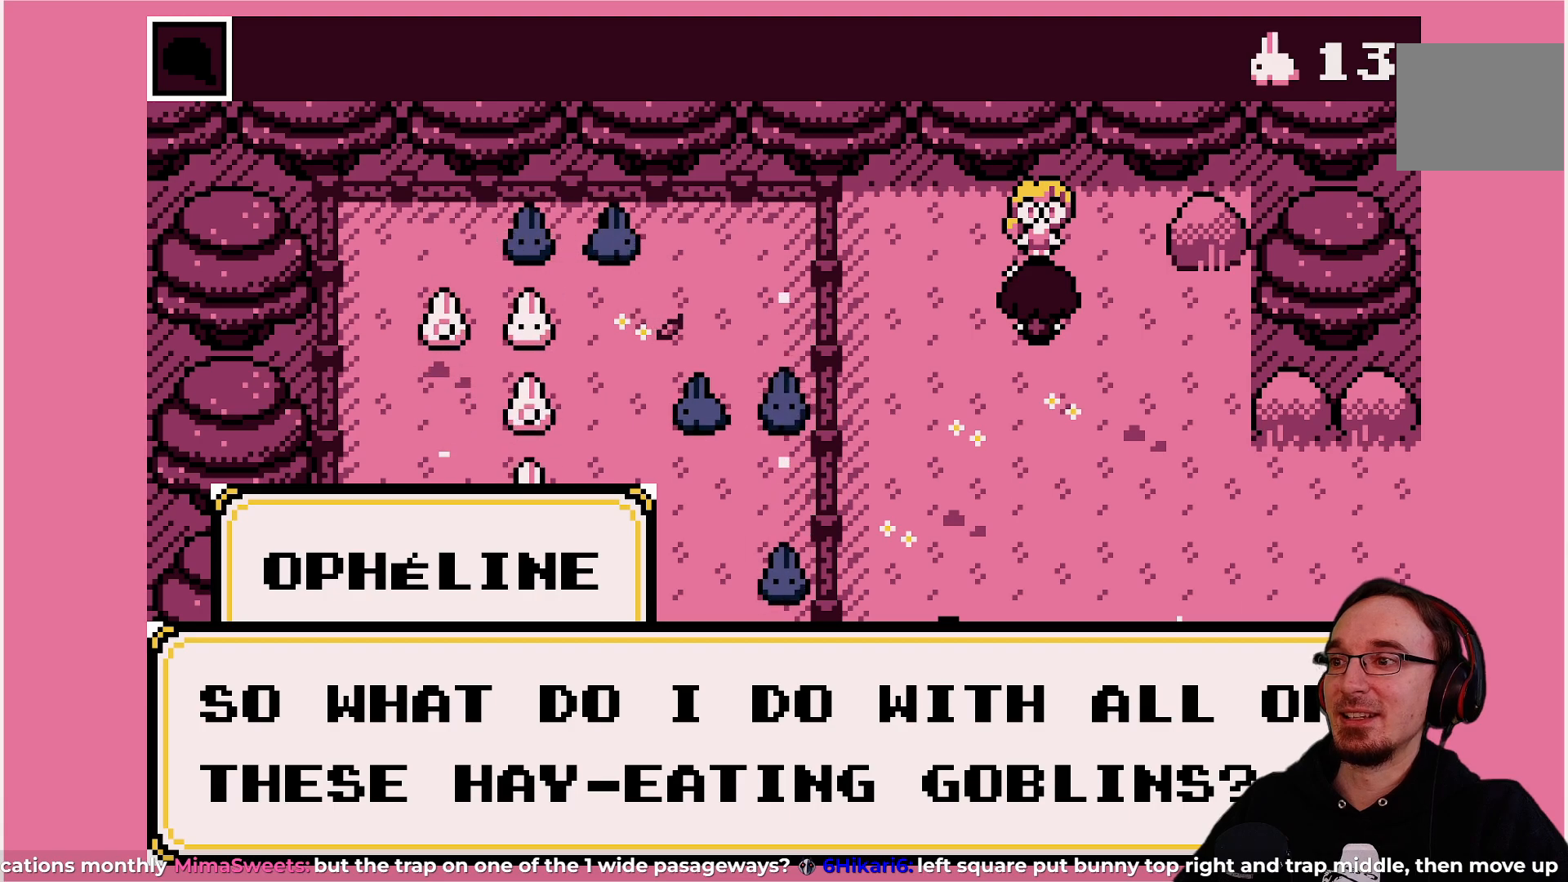
{"buttons": [], "left_stick": "center", "events": []}
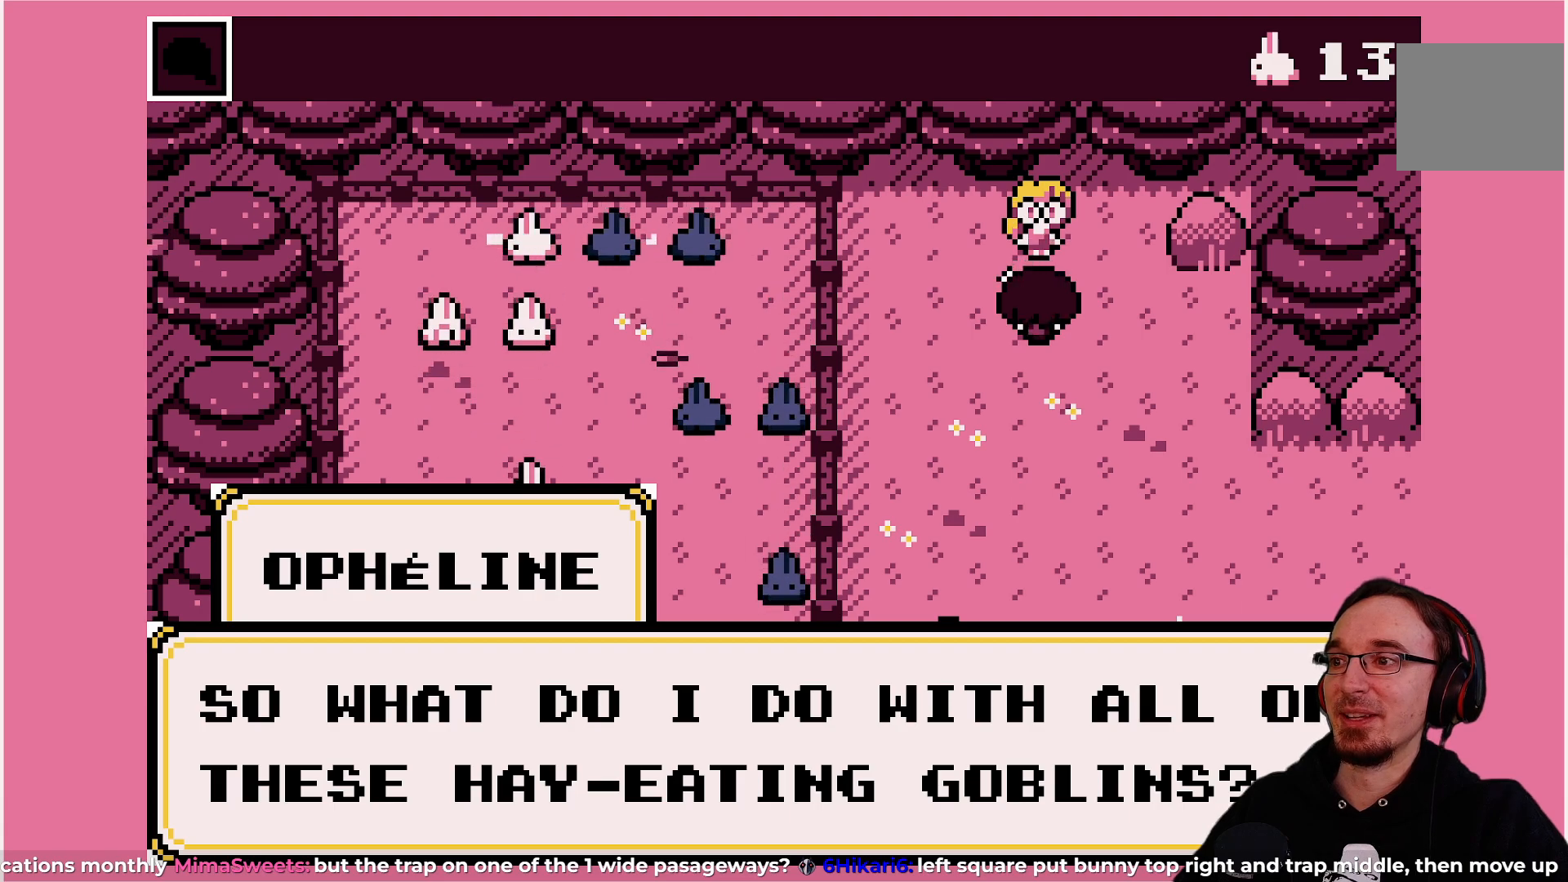
{"buttons": ["CROSS"], "left_stick": "center", "events": [[417, "CROSS", "down"]]}
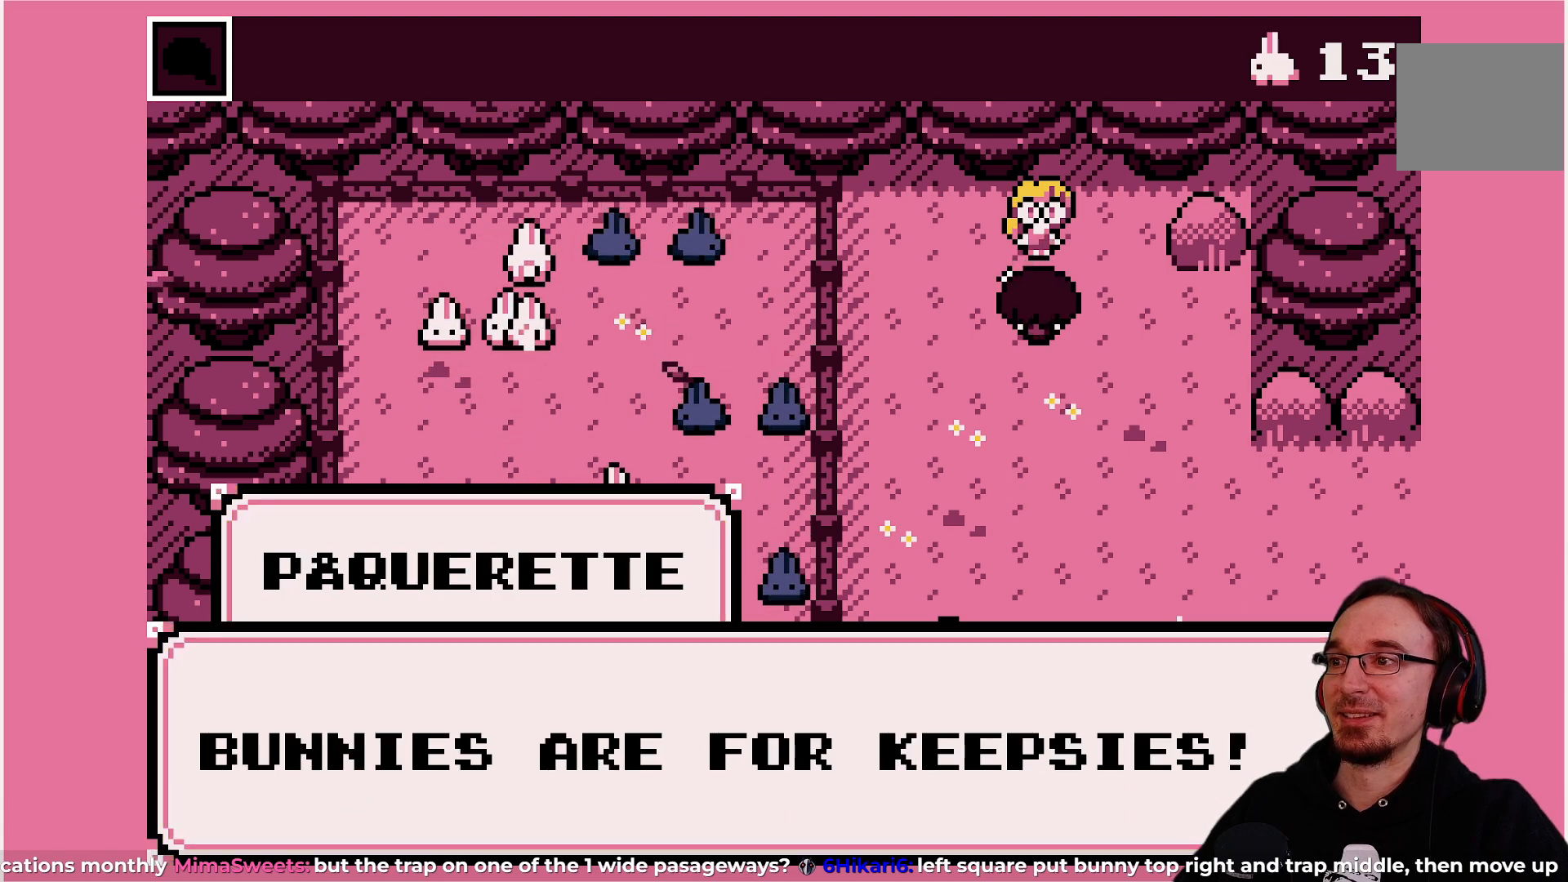
{"buttons": [], "left_stick": "center", "events": [[83, "CROSS", "up"]]}
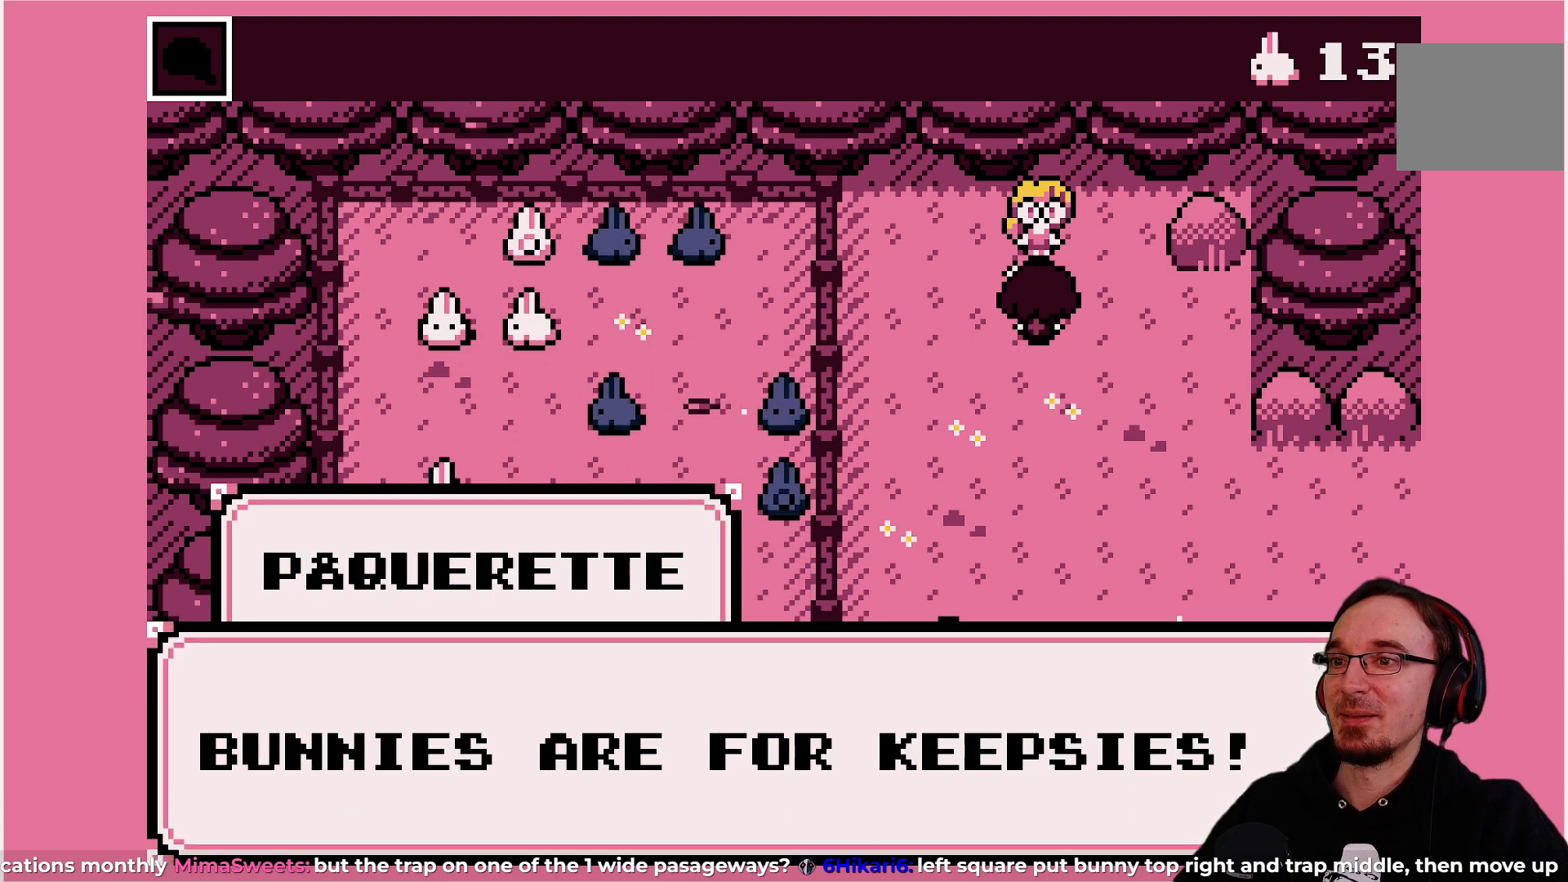
{"buttons": [], "left_stick": "center", "events": []}
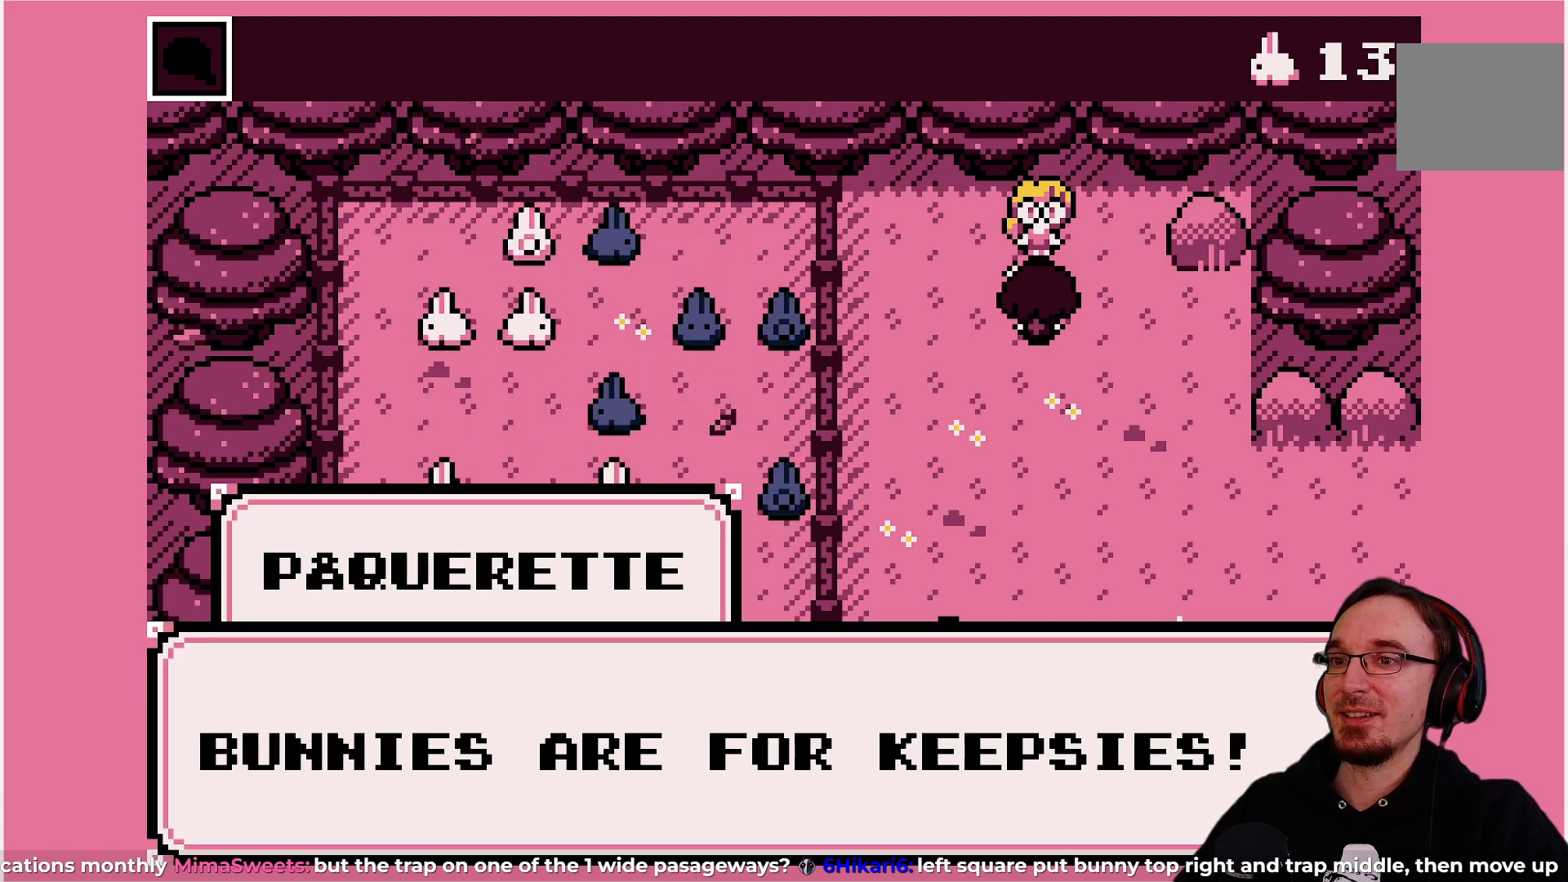
{"buttons": [], "left_stick": "center", "events": []}
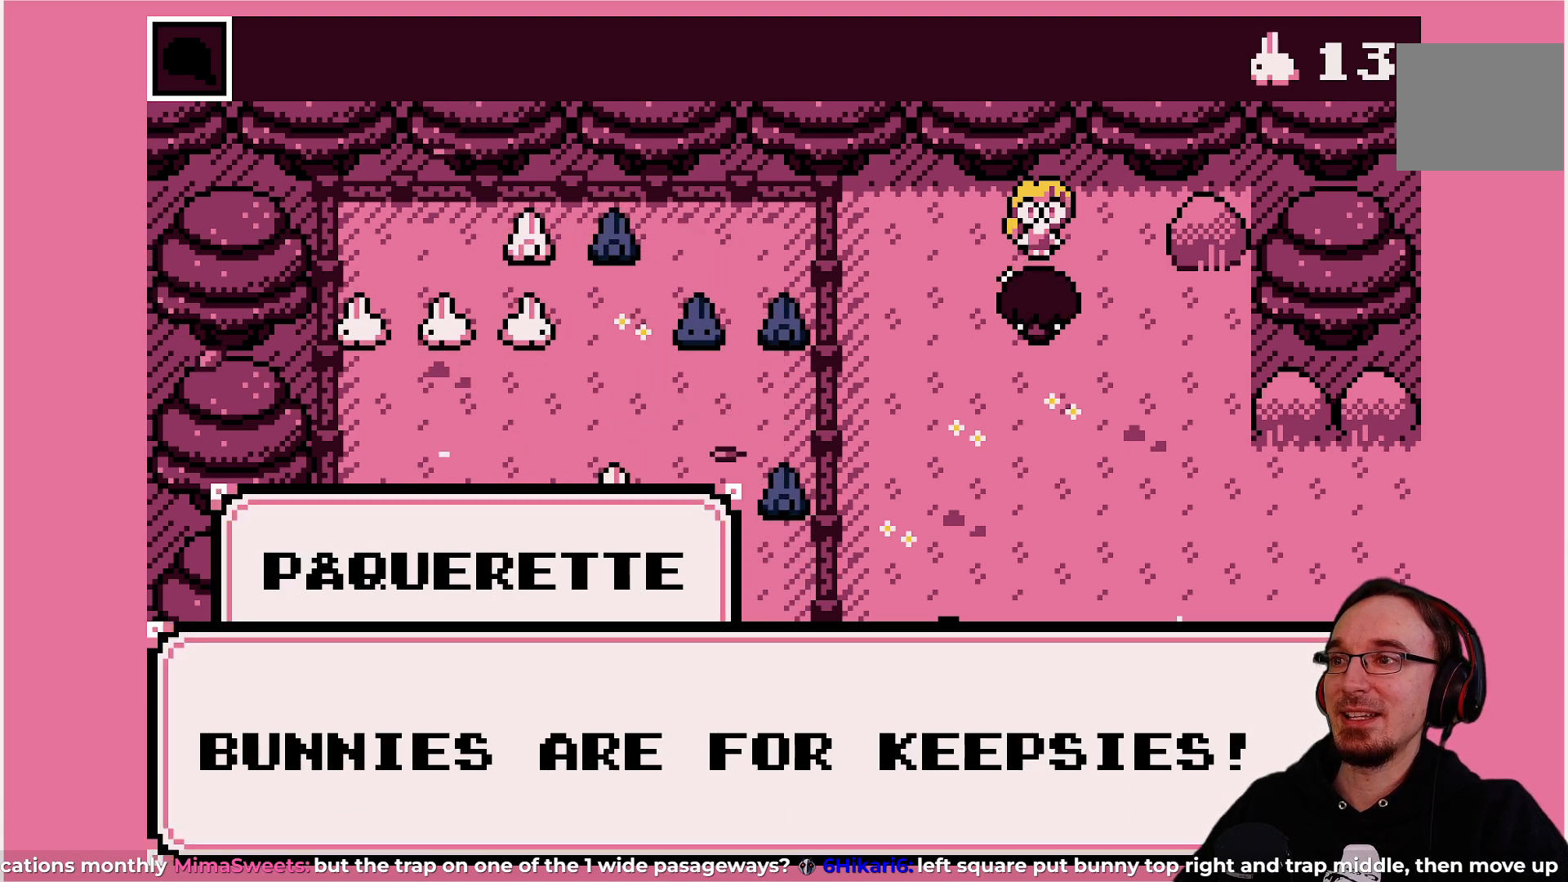
{"buttons": [], "left_stick": "center", "events": []}
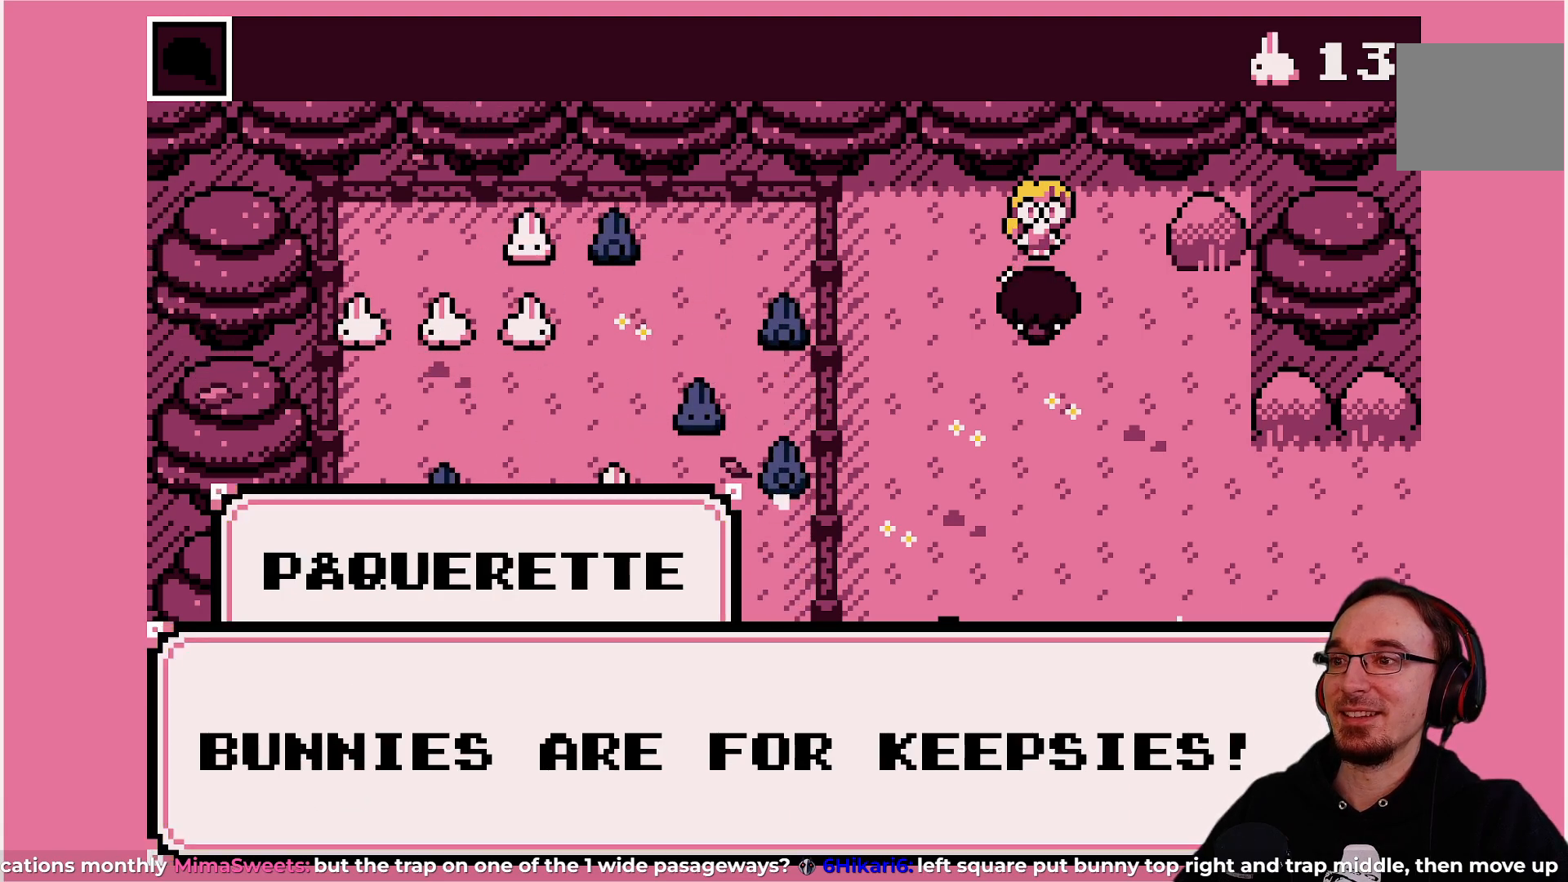
{"buttons": ["CROSS"], "left_stick": "center", "events": [[417, "CROSS", "down"]]}
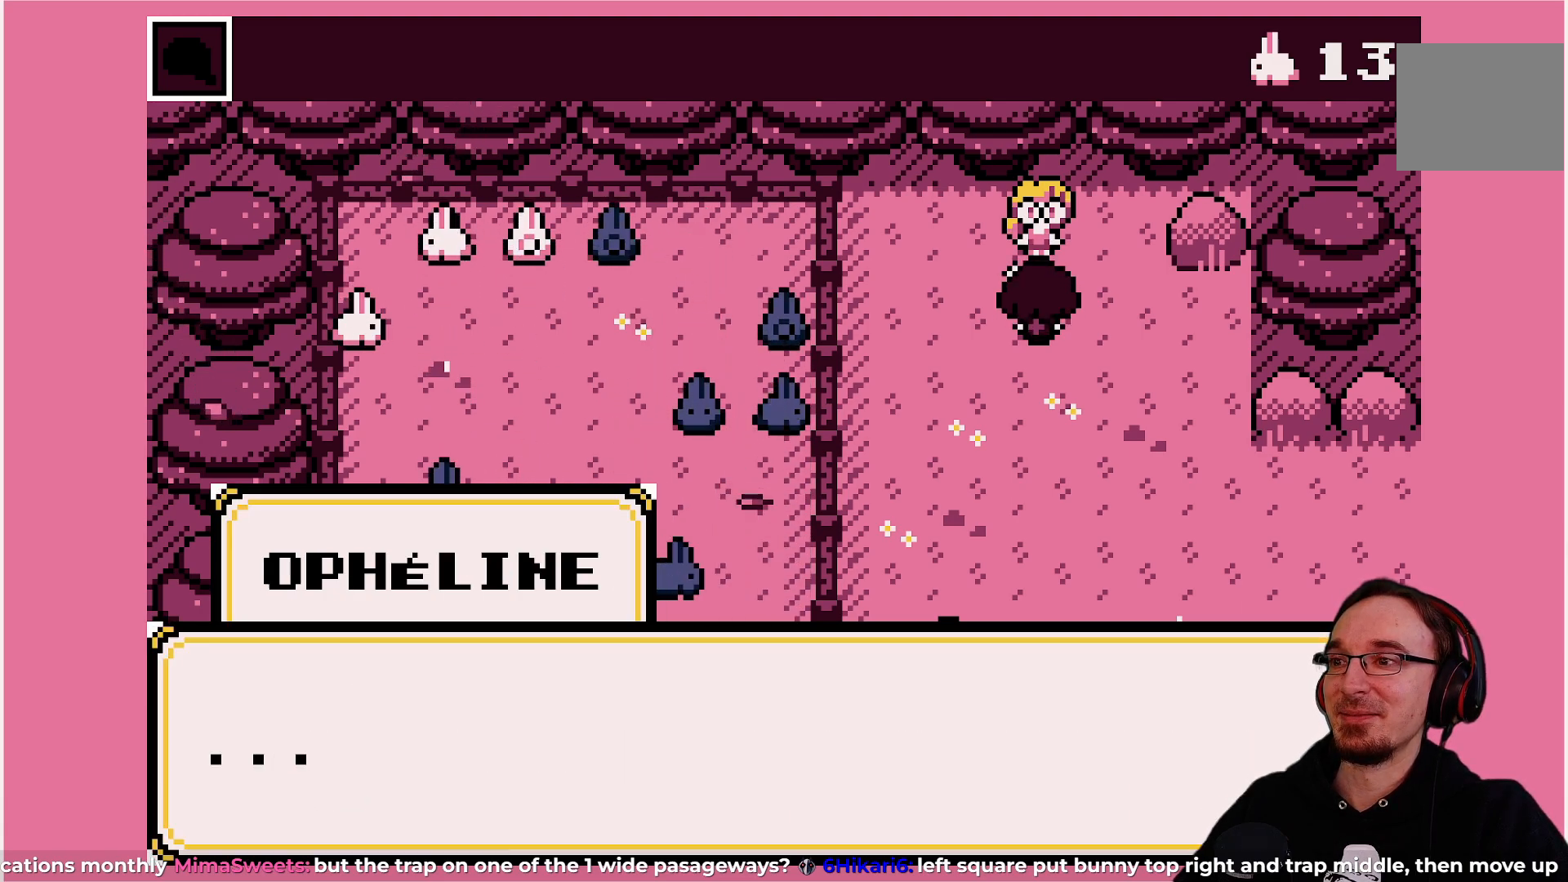
{"buttons": [], "left_stick": "center", "events": [[67, "CROSS", "up"]]}
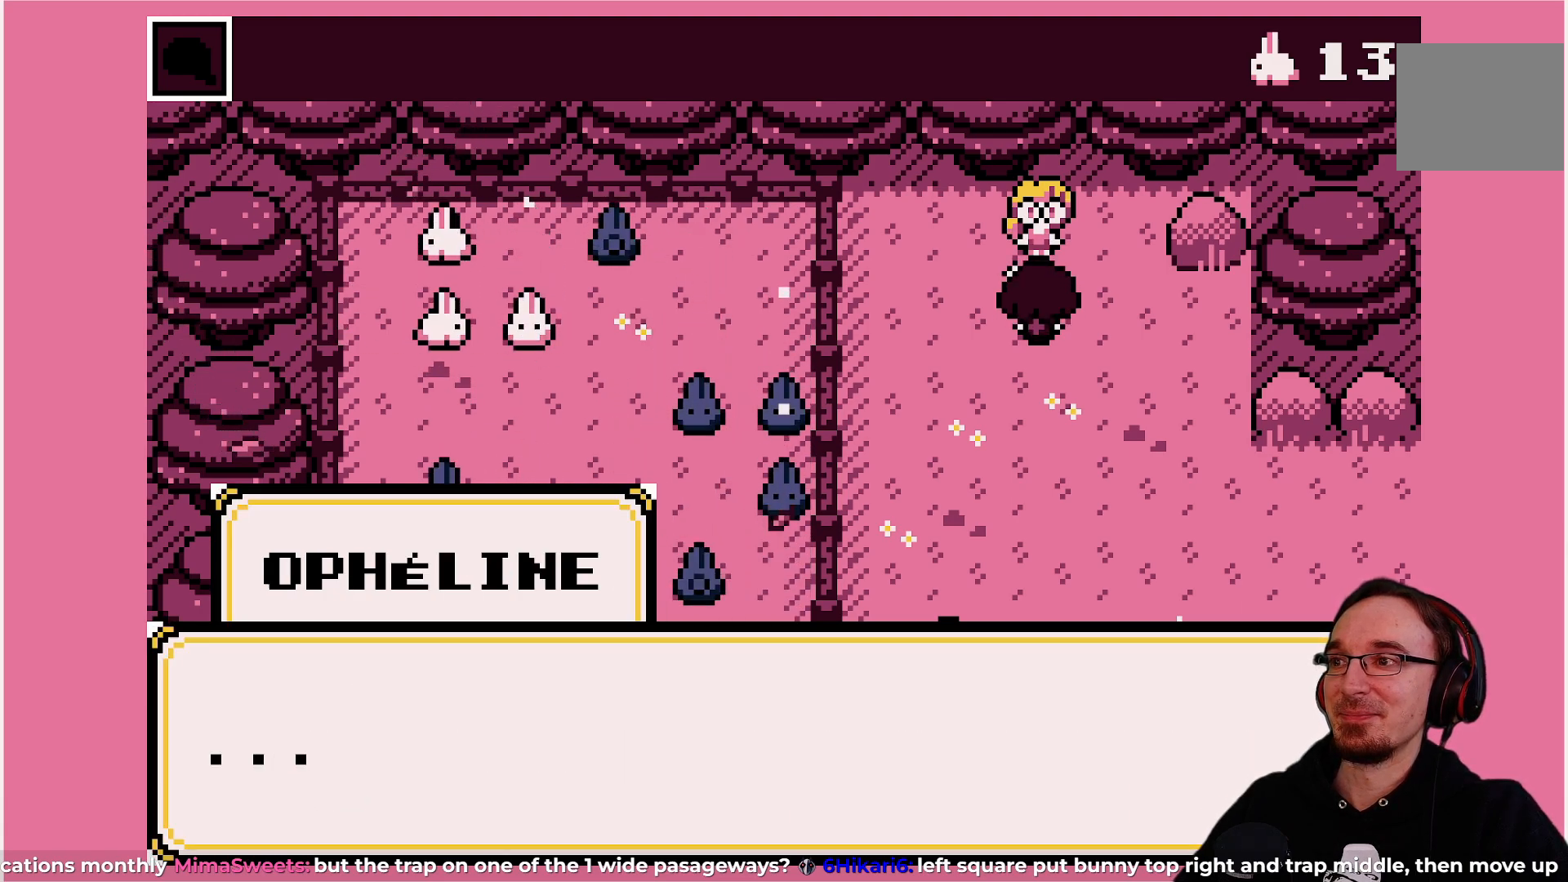
{"buttons": [], "left_stick": "center", "events": []}
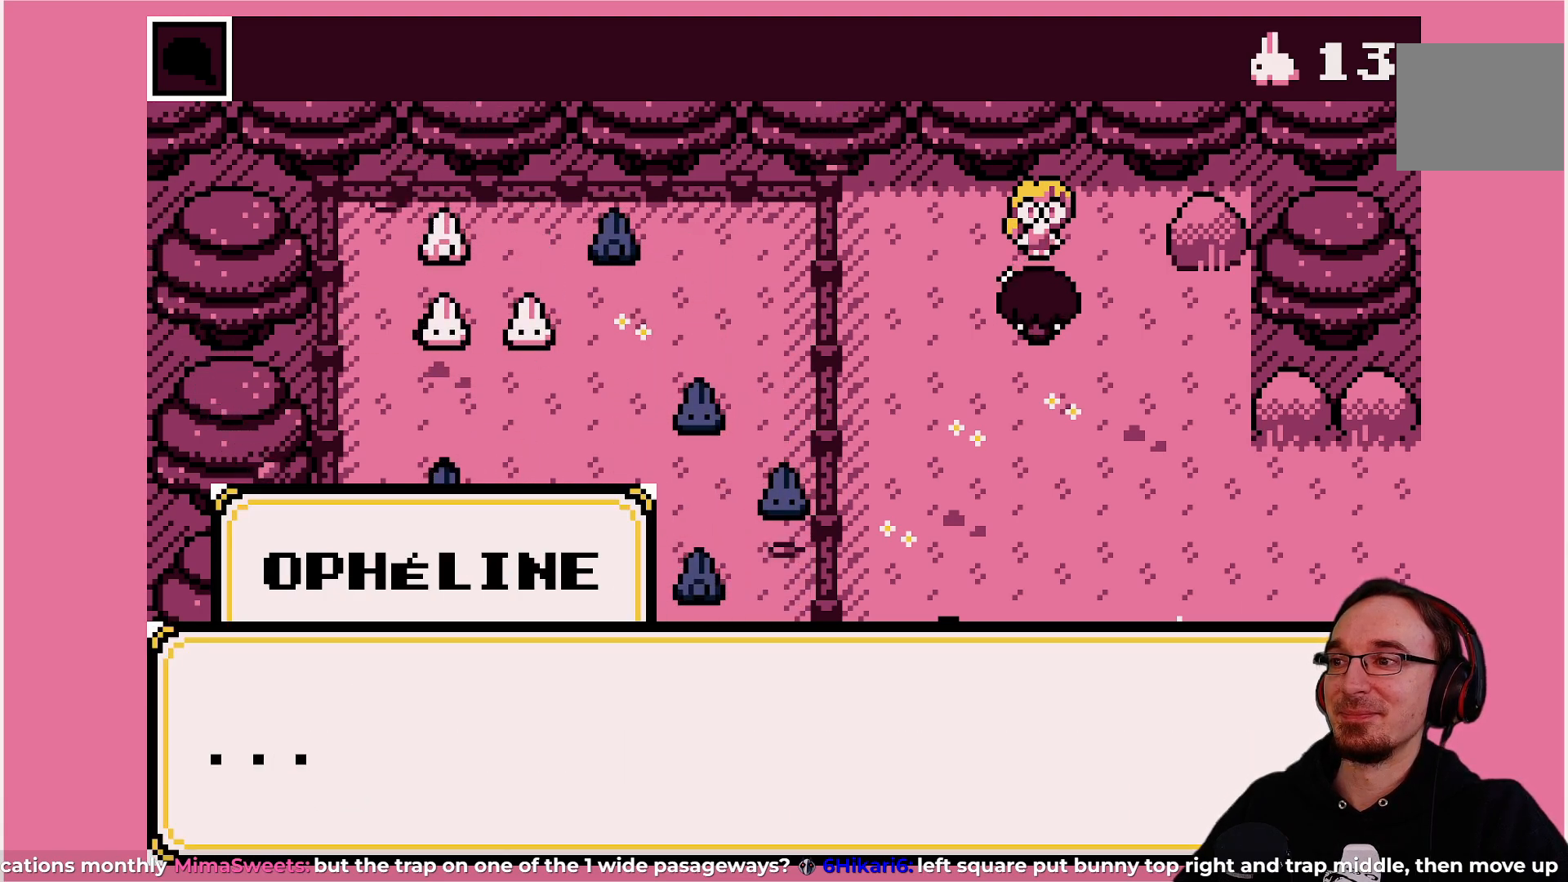
{"buttons": [], "left_stick": "center", "events": [[333, "CROSS", "down"], [467, "CROSS", "up"]]}
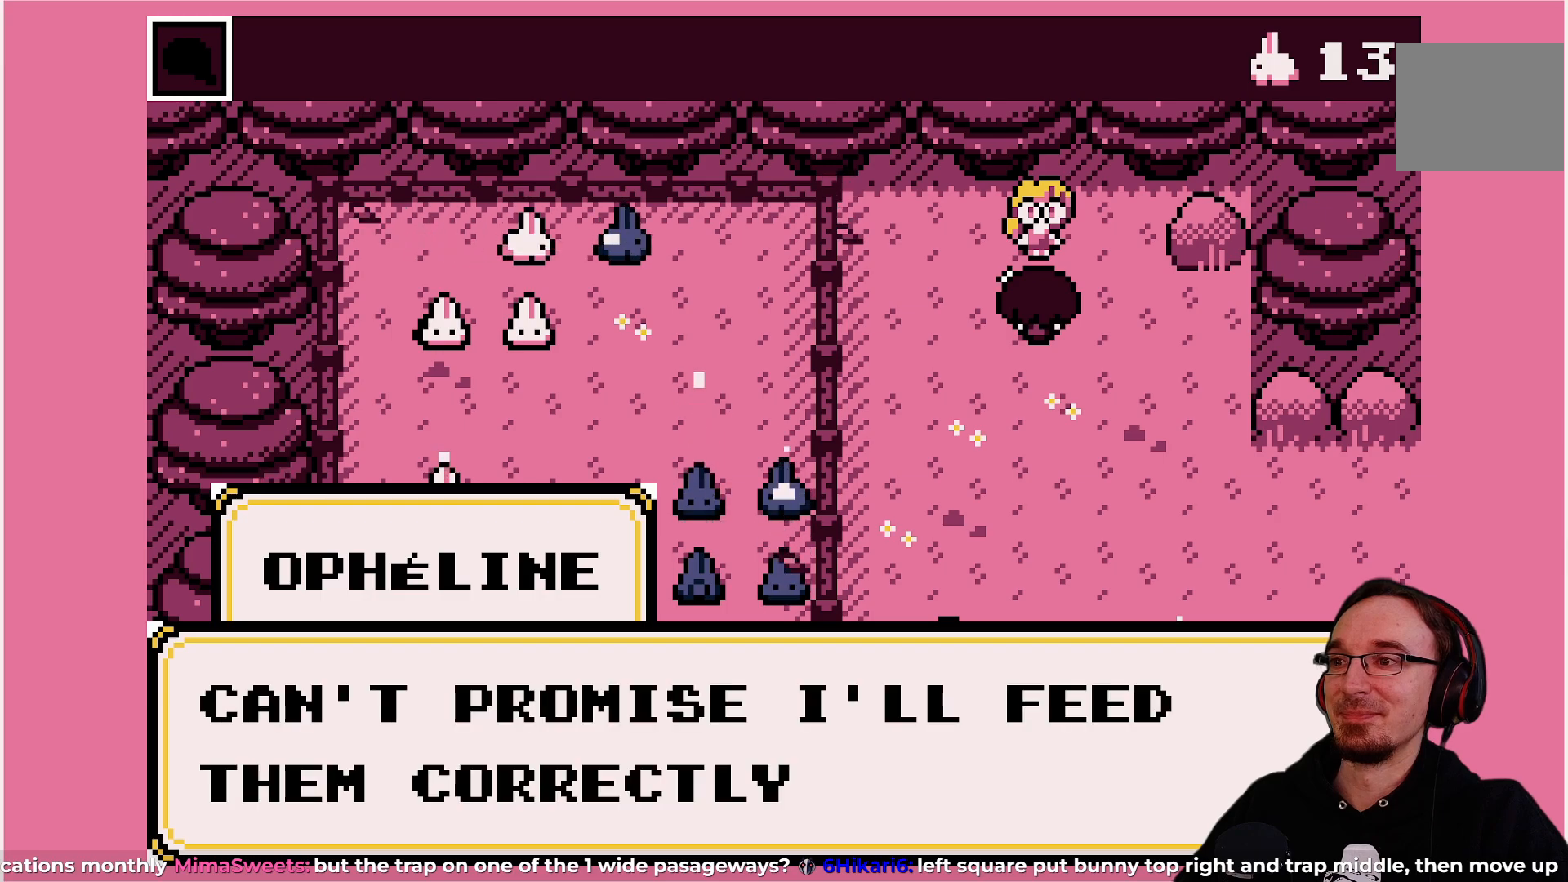
{"buttons": [], "left_stick": "center", "events": []}
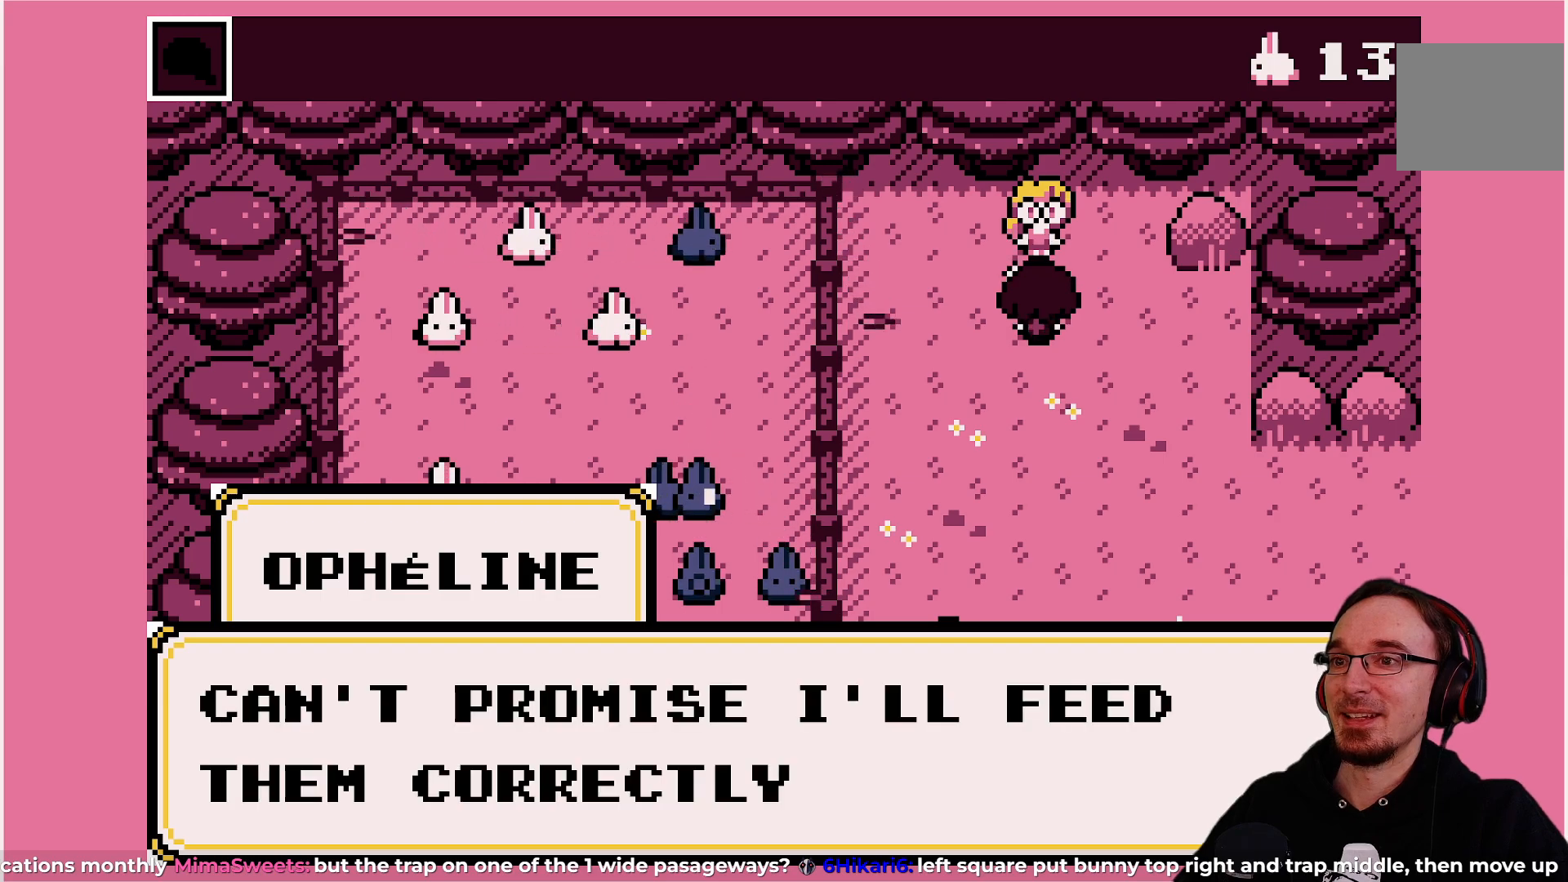
{"buttons": [], "left_stick": "center", "events": []}
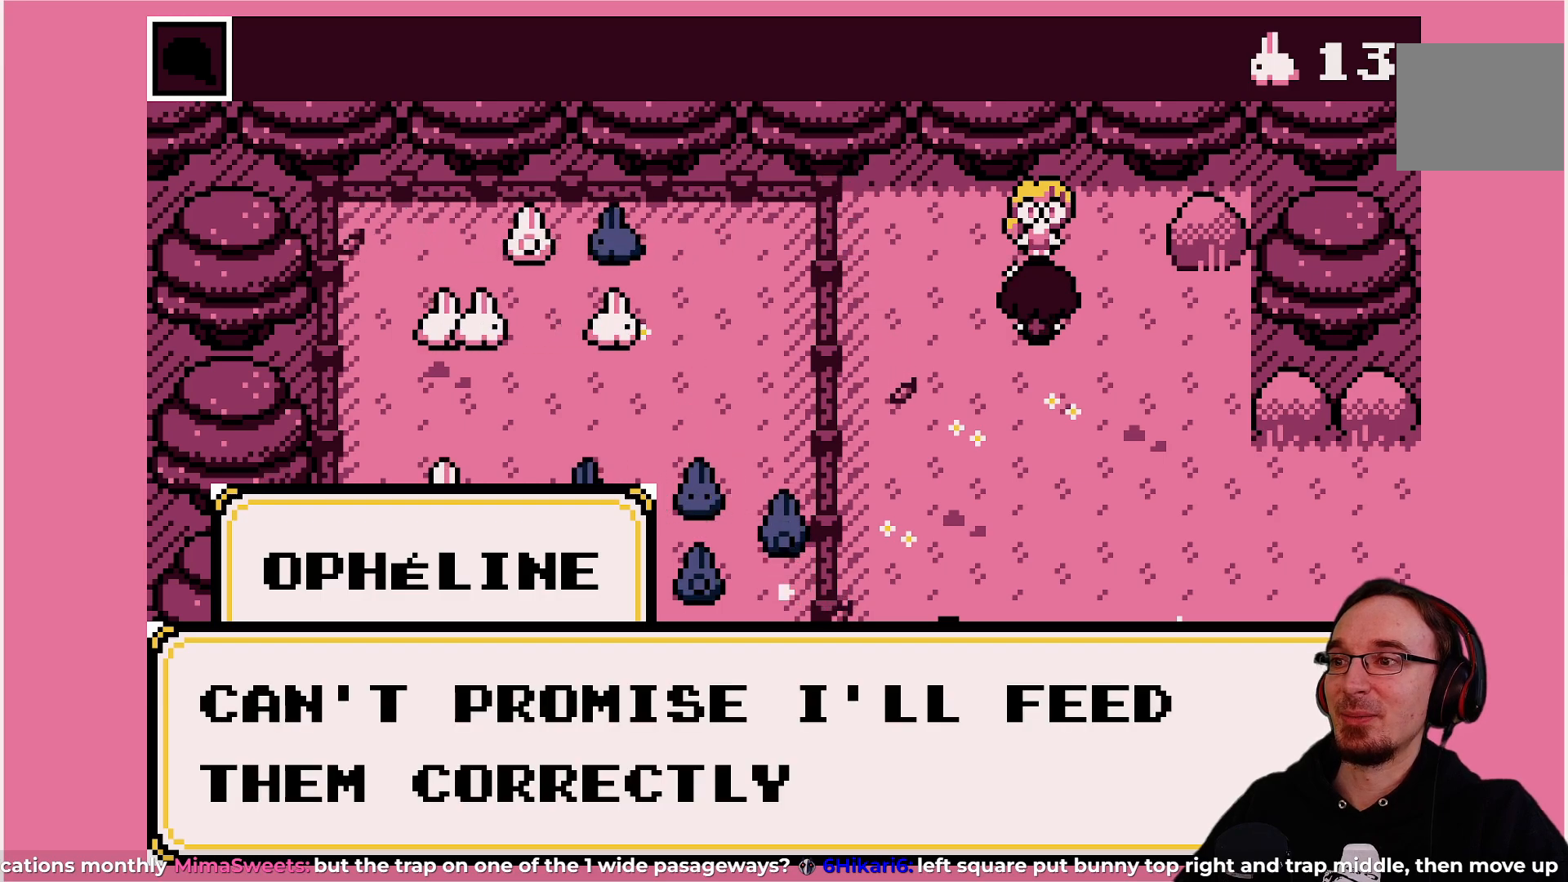
{"buttons": [], "left_stick": "center", "events": []}
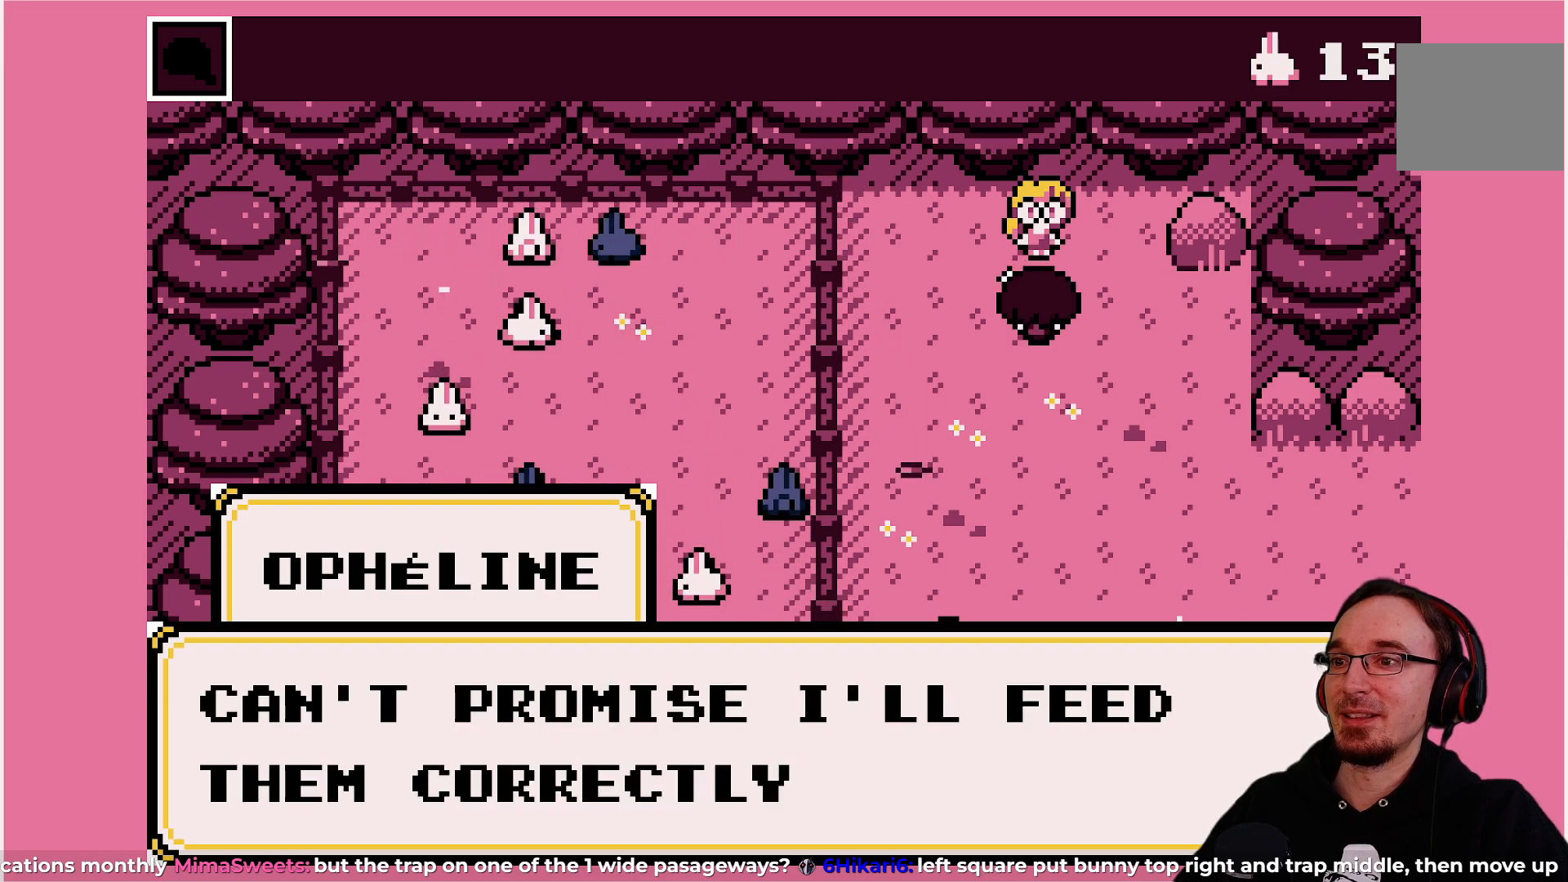
{"buttons": [], "left_stick": "center", "events": []}
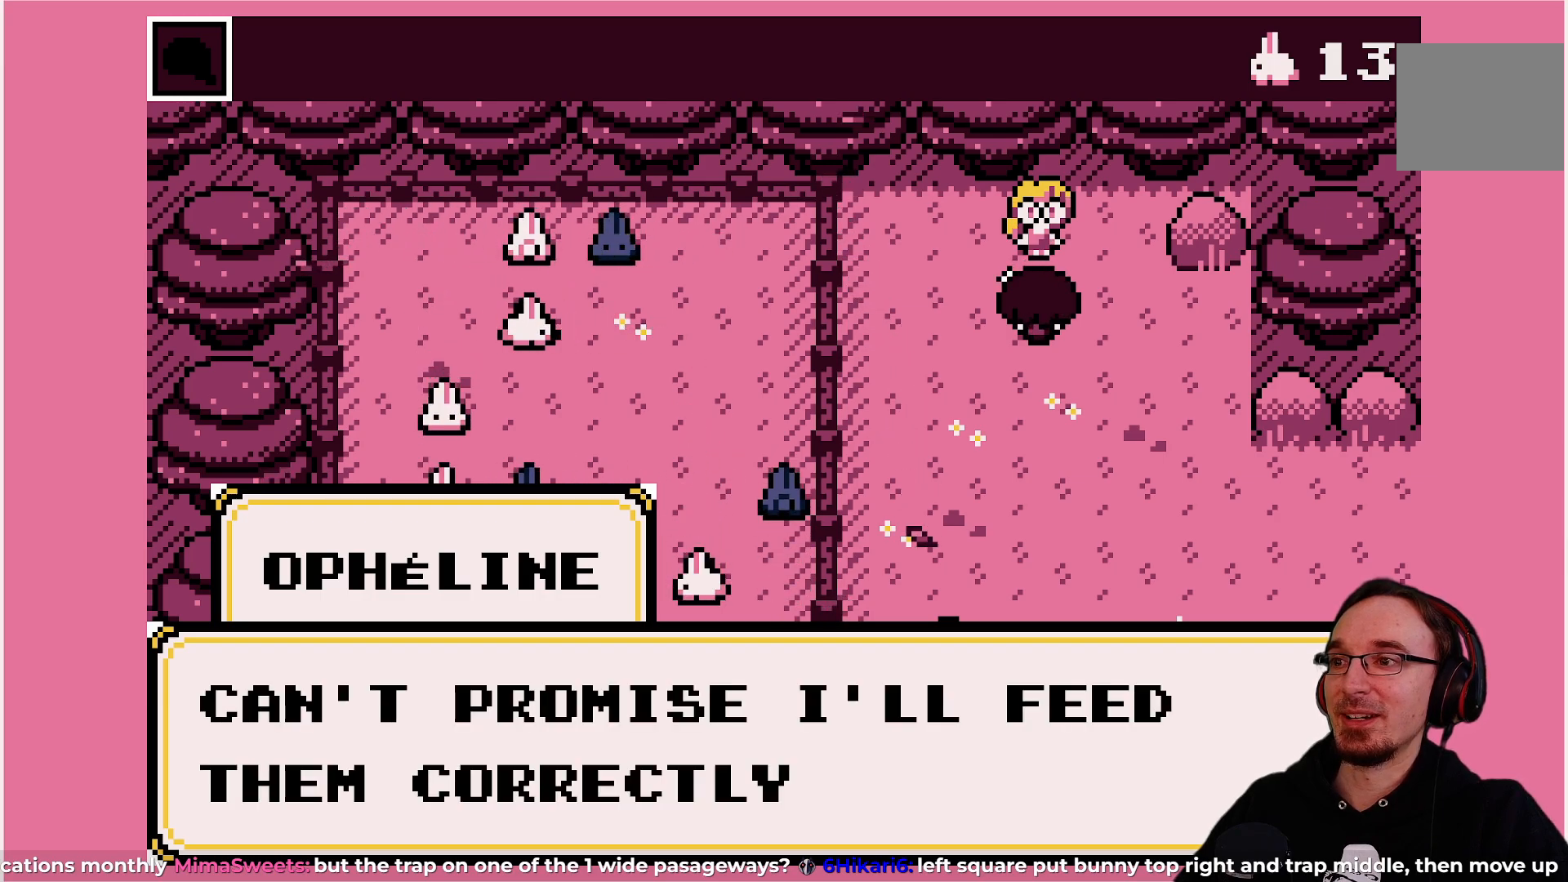
{"buttons": ["CROSS"], "left_stick": "center", "events": [[483, "CROSS", "down"]]}
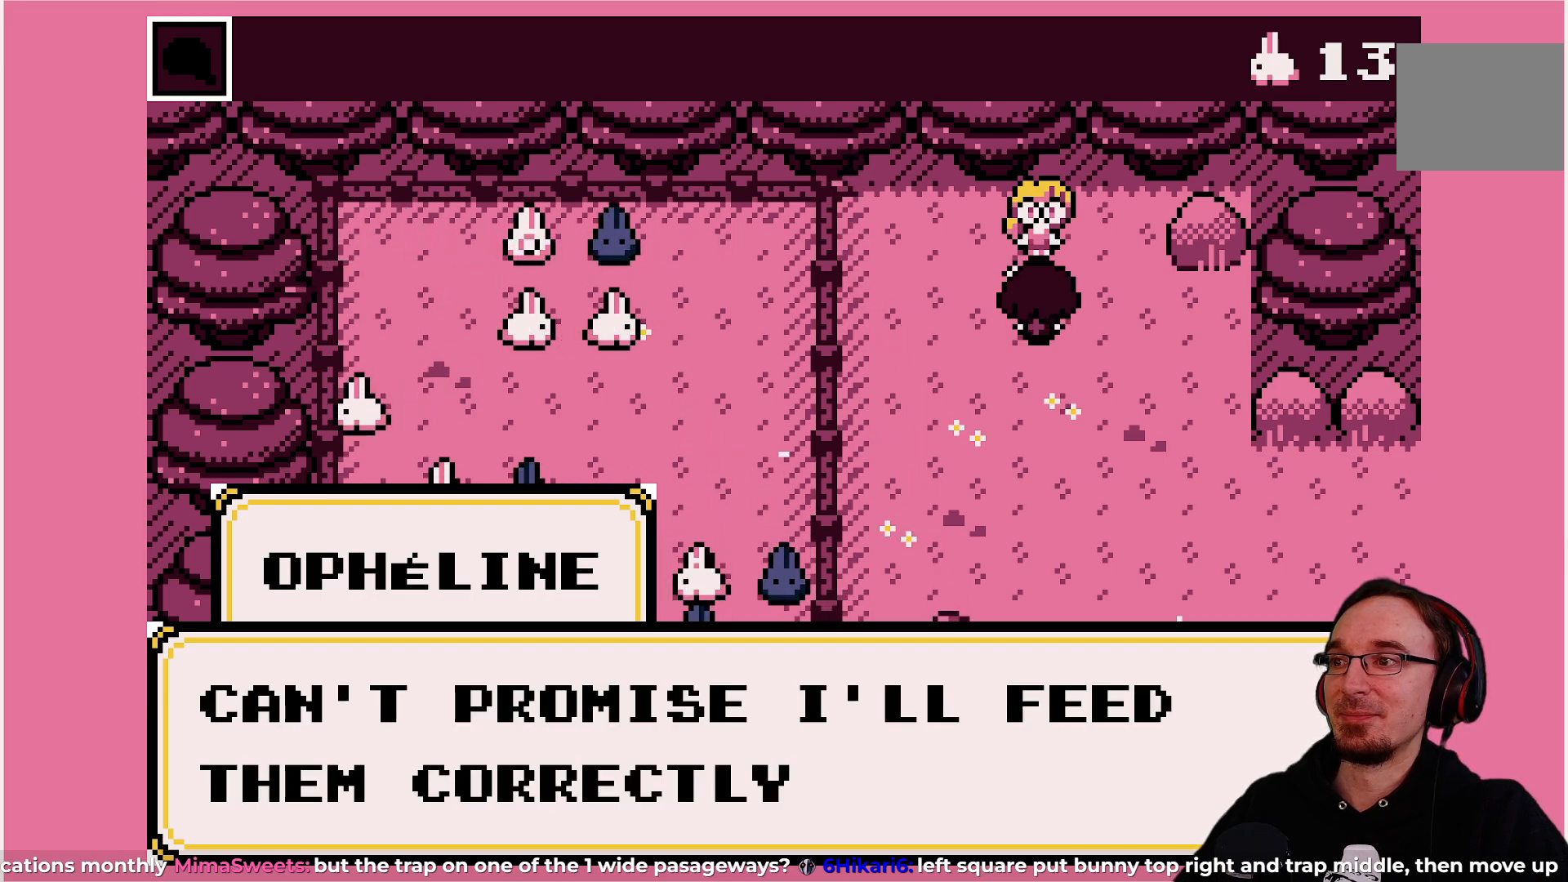
{"buttons": [], "left_stick": "center", "events": [[100, "CROSS", "up"]]}
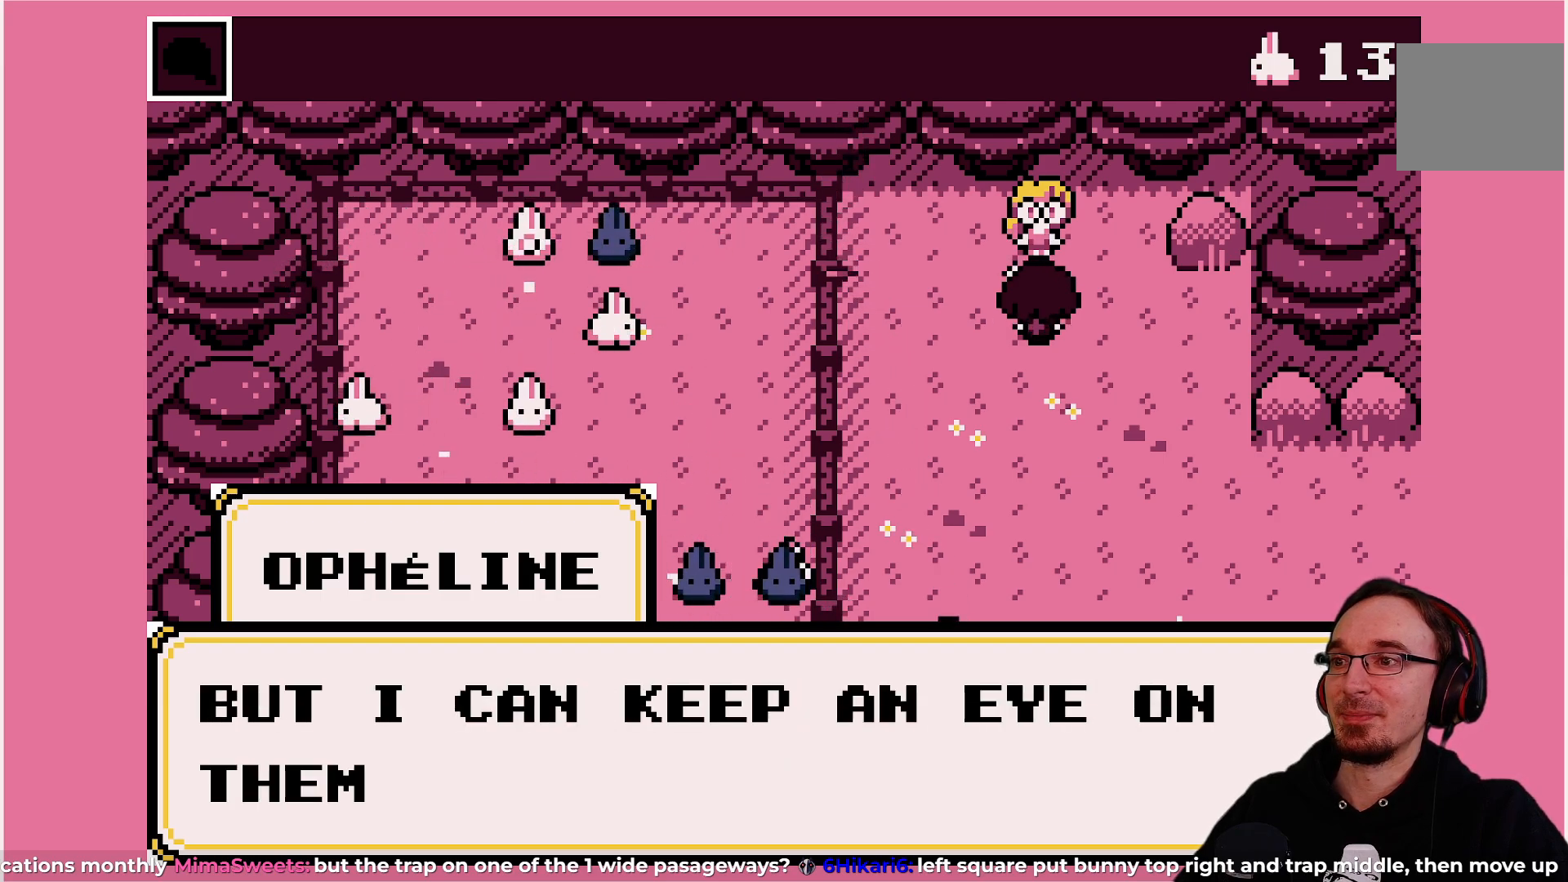
{"buttons": [], "left_stick": "center", "events": []}
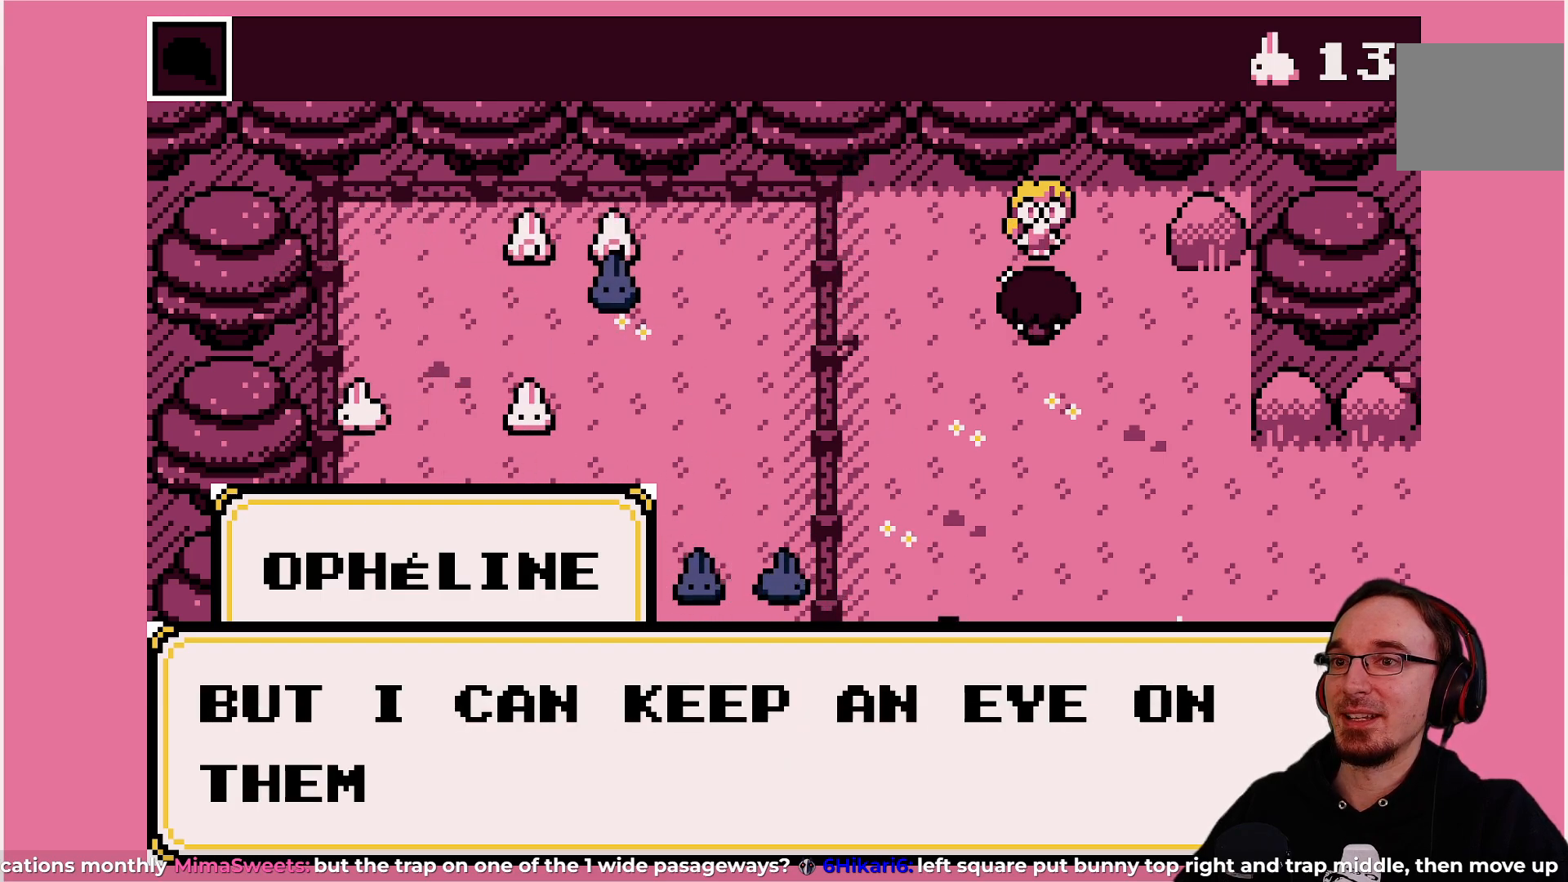
{"buttons": [], "left_stick": "center", "events": []}
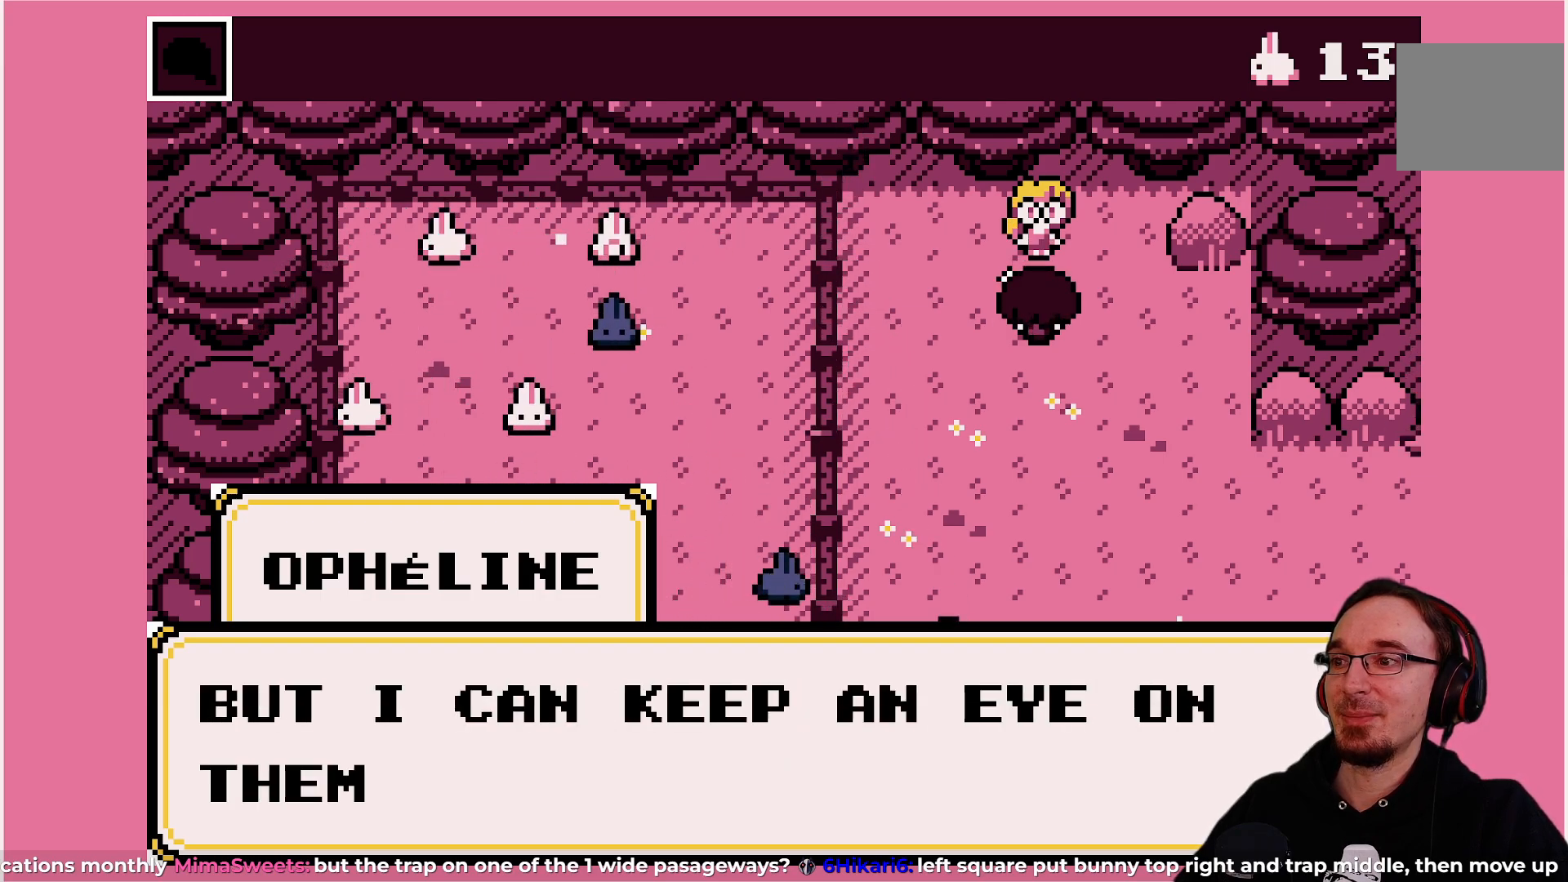
{"buttons": [], "left_stick": "center", "events": []}
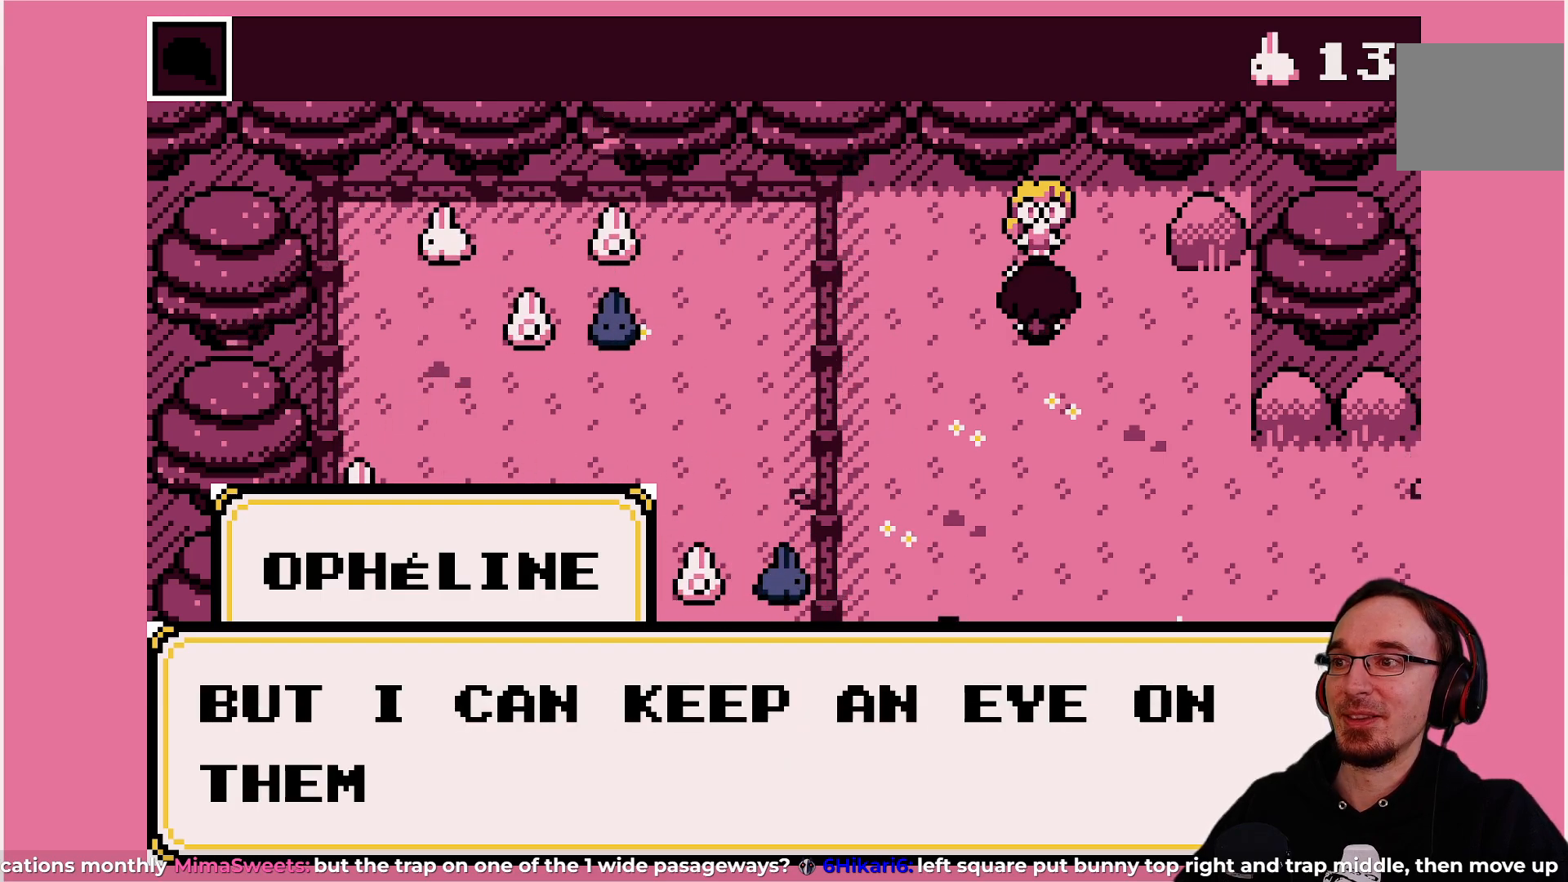
{"buttons": [], "left_stick": "center", "events": [[150, "CROSS", "down"], [300, "CROSS", "up"]]}
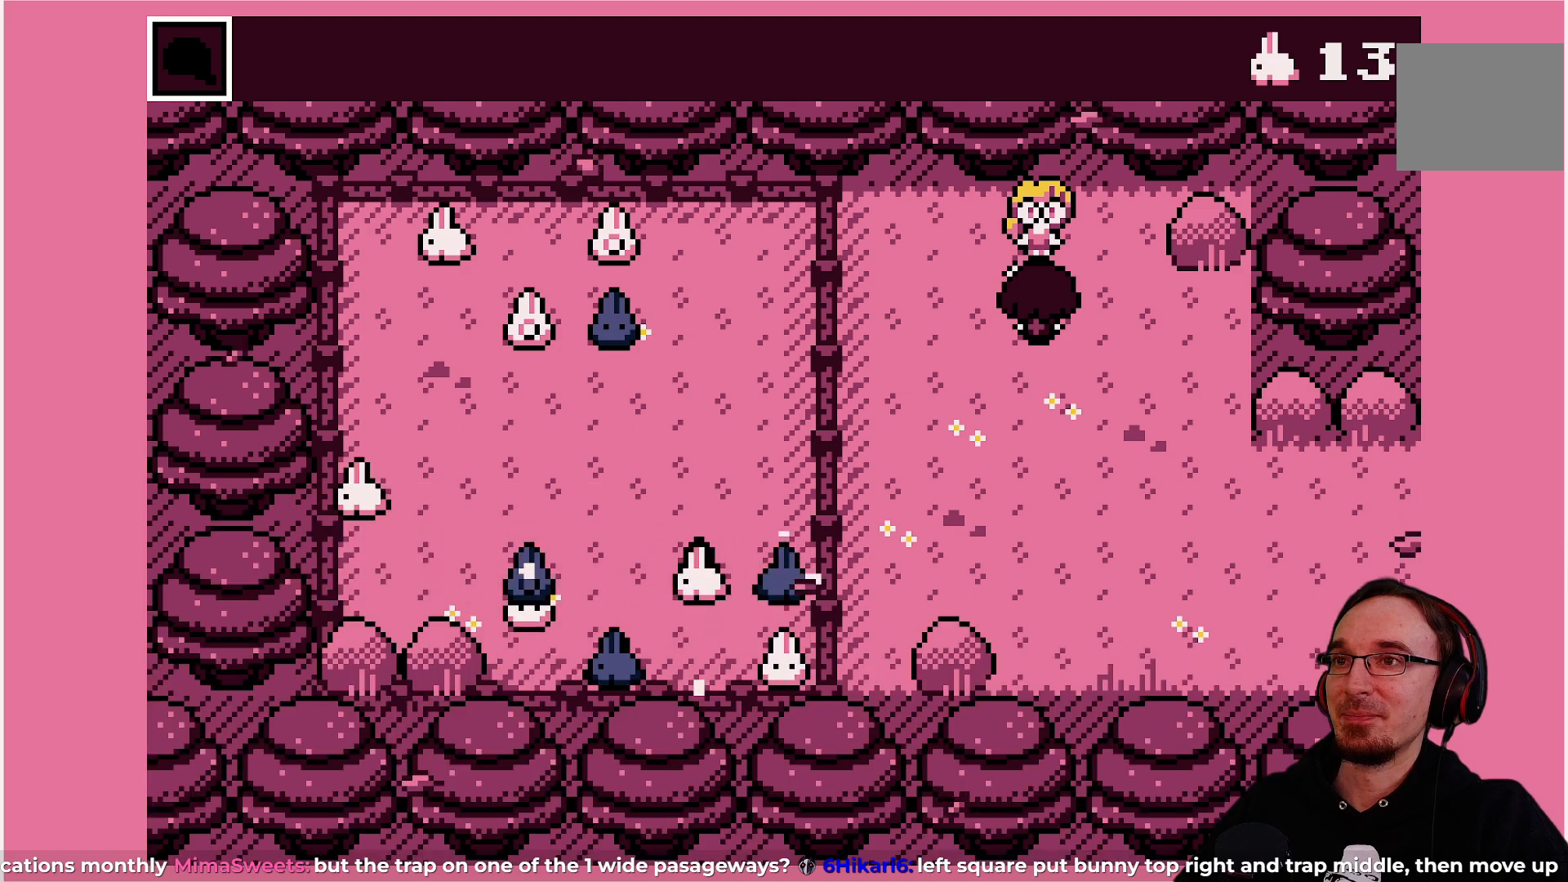
{"buttons": [], "left_stick": "center", "events": []}
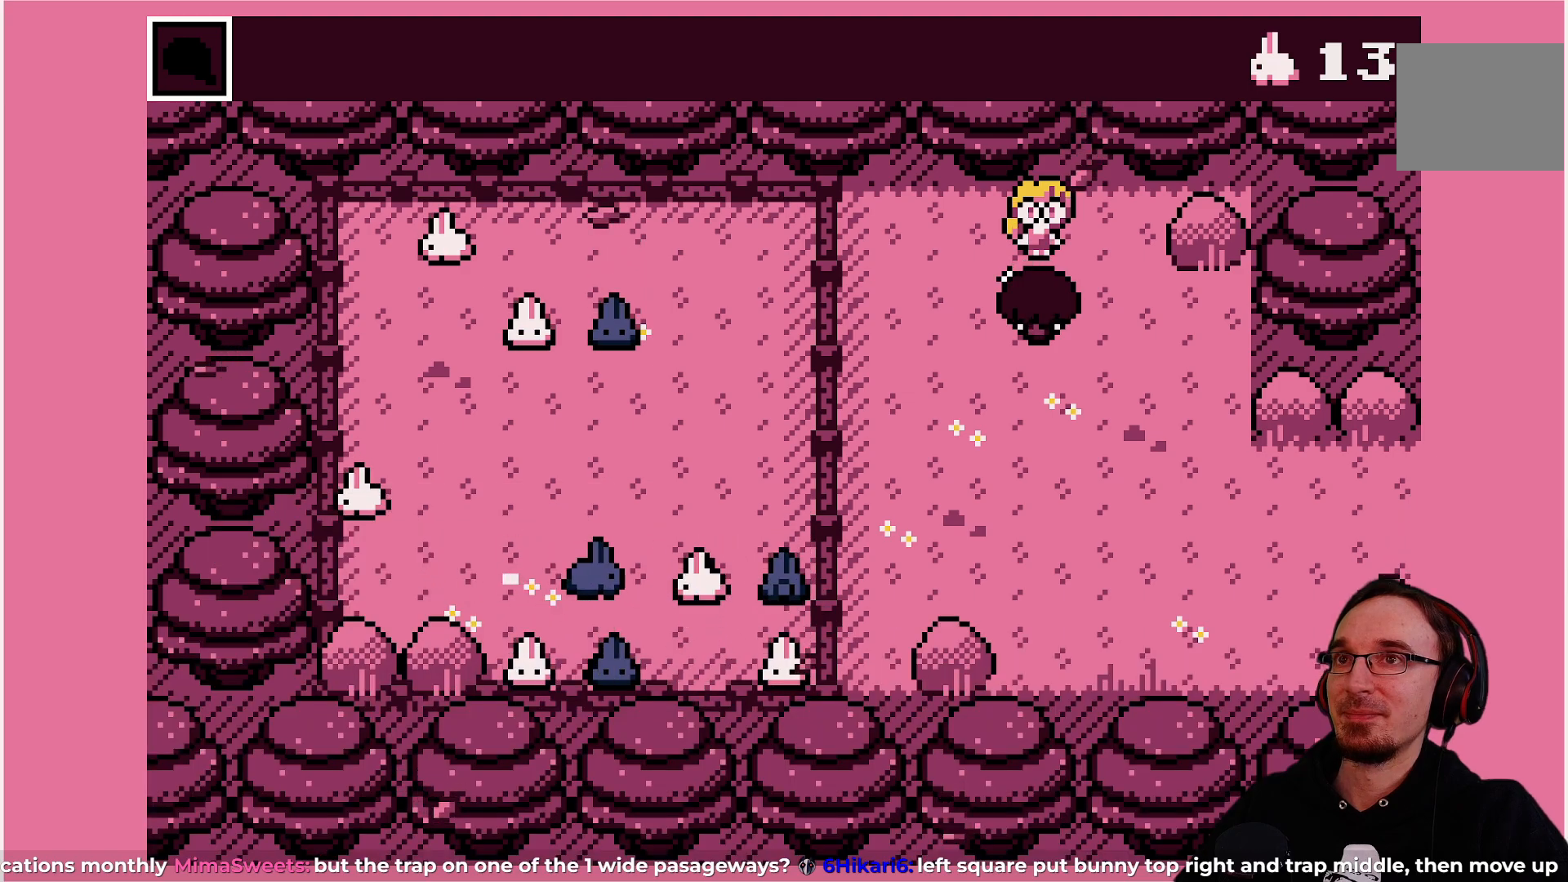
{"buttons": [], "left_stick": "center", "events": []}